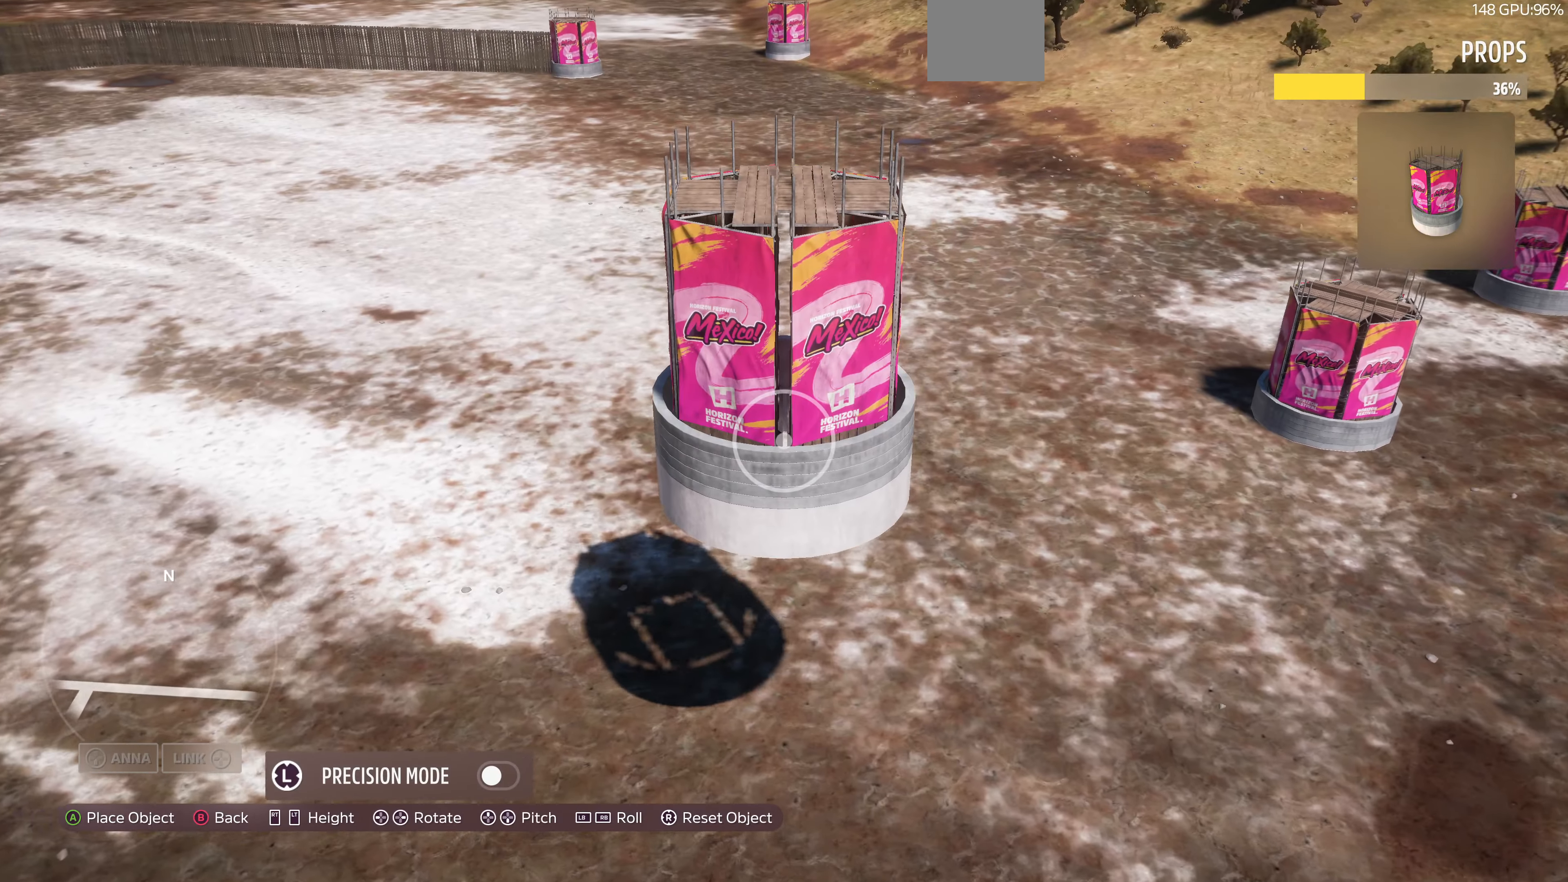
Gameplay with a controller (PlayStation layout); each line is a JSON object with the inputs held at the frame after it. "events" lists button and stick changes between this image and that frame as [ms after this image, input, new state], when the widget could be followed in between.
{"buttons": ["L2"], "left_stick": "up", "right_stick": "center", "events": [[100, "right_stick", "center"]]}
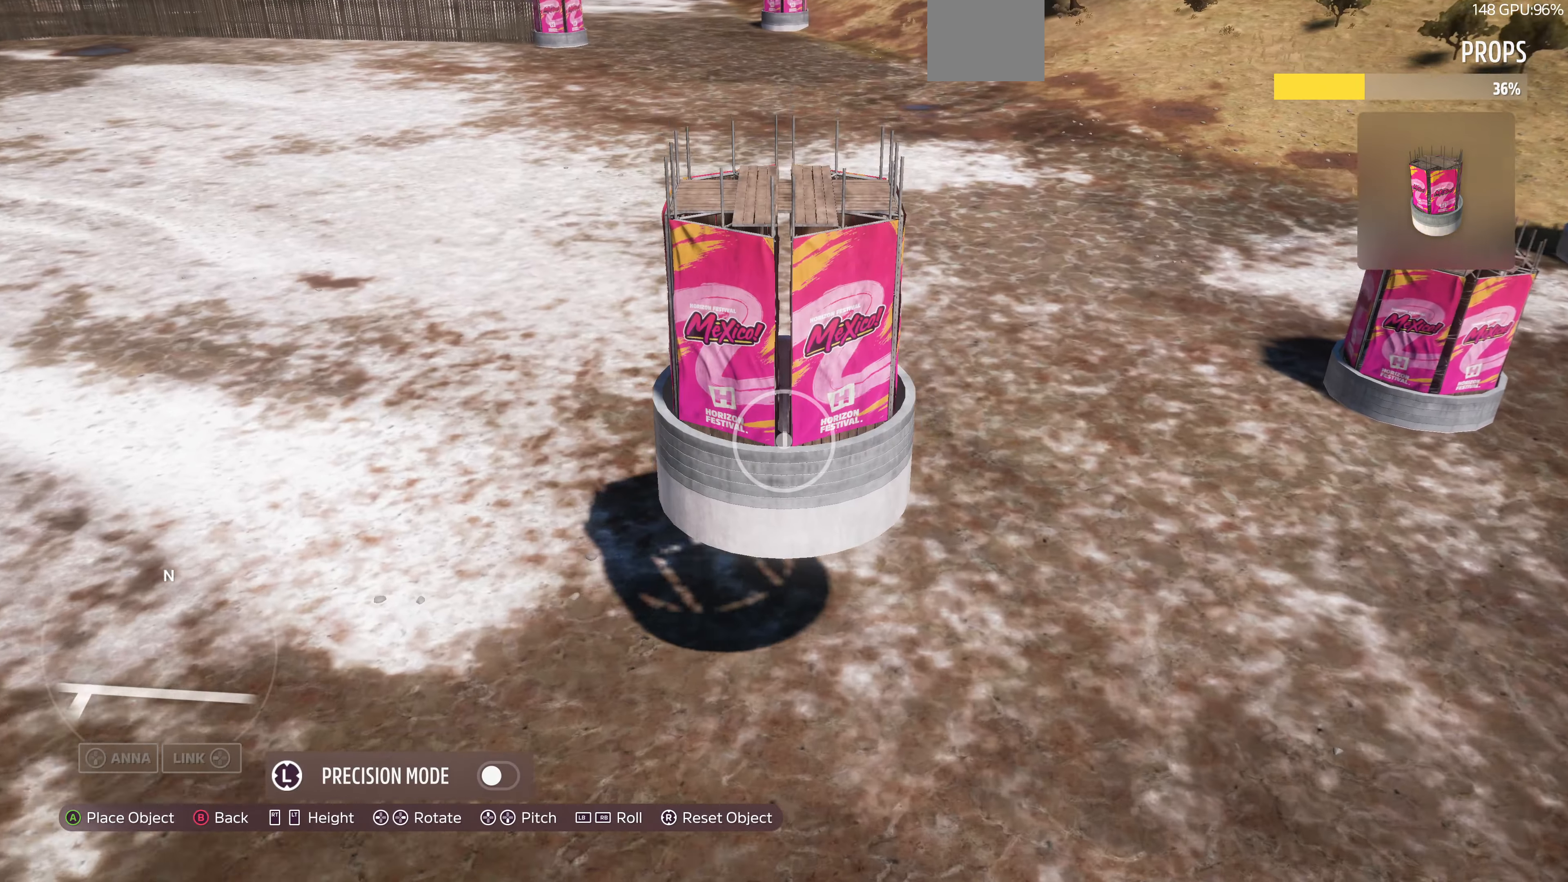
{"buttons": ["L2"], "left_stick": "up-left", "right_stick": "down-right", "events": [[367, "right_stick", "down-right"], [467, "left_stick", "up-left"]]}
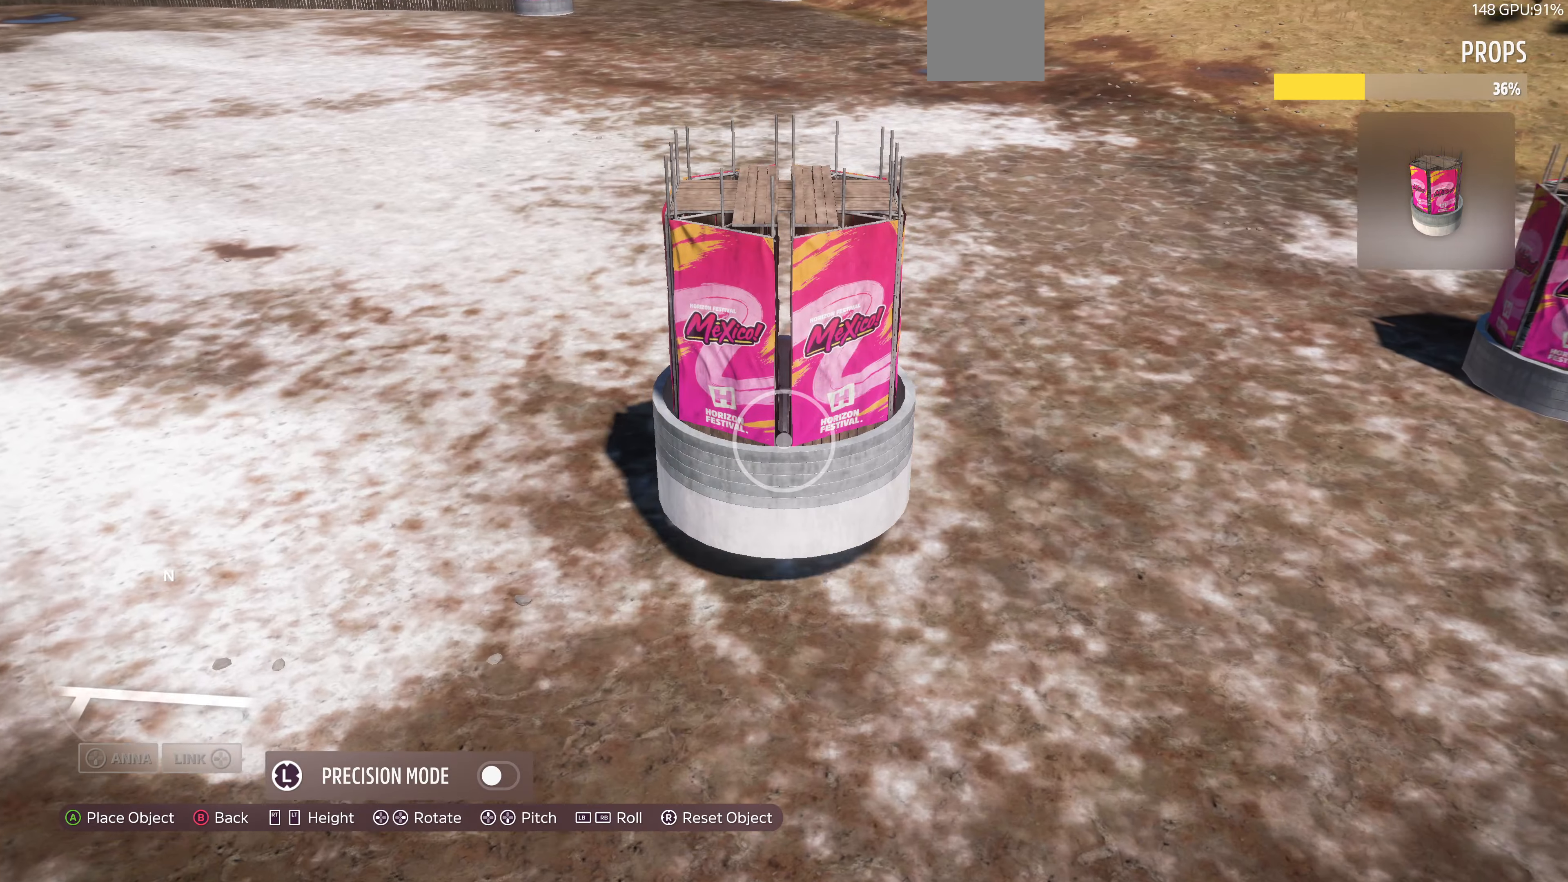
{"buttons": [], "left_stick": "up", "right_stick": "center", "events": [[67, "L2", "up"], [67, "left_stick", "center"], [100, "right_stick", "center"], [200, "left_stick", "up"]]}
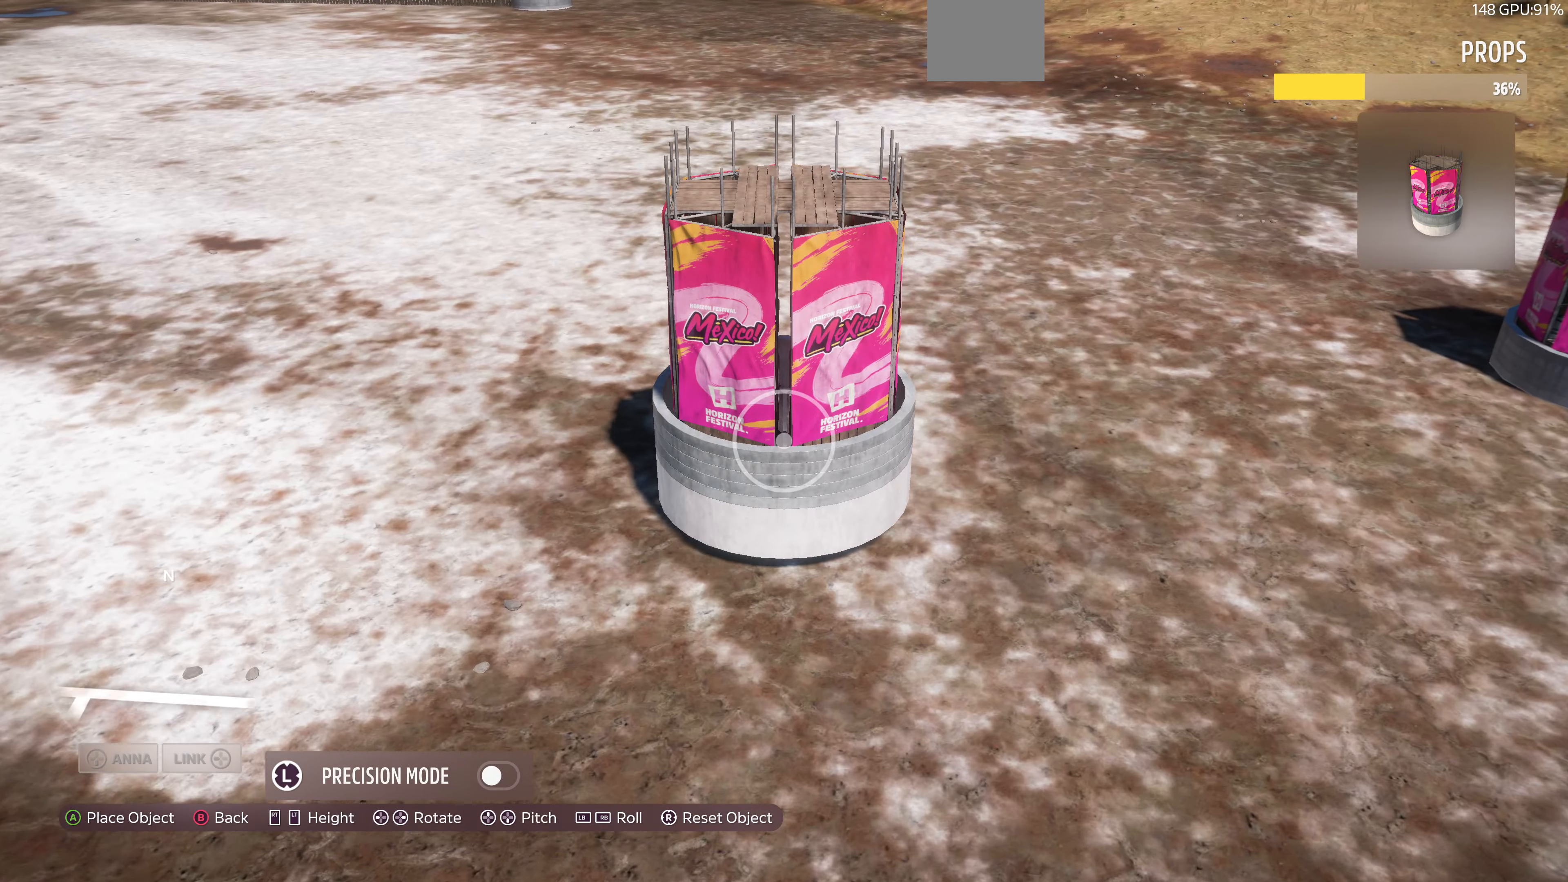
{"buttons": [], "left_stick": "up", "right_stick": "center", "events": [[100, "L2", "down"], [267, "L2", "up"]]}
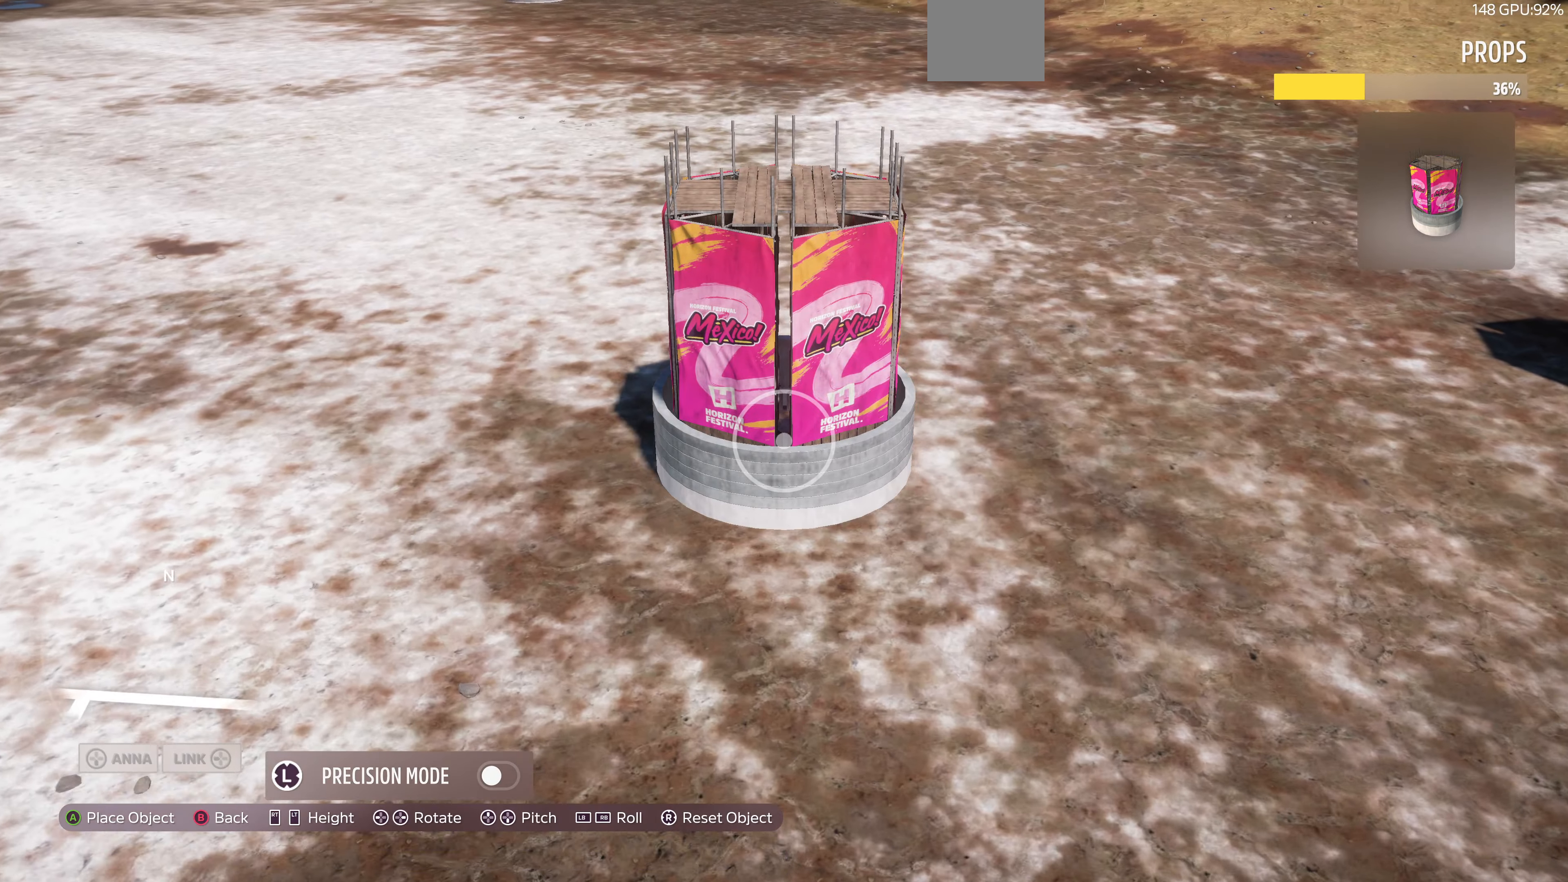
{"buttons": [], "left_stick": "up", "right_stick": "center", "events": [[100, "left_stick", "center"], [134, "L2", "down"], [267, "L2", "up"], [334, "left_stick", "up"]]}
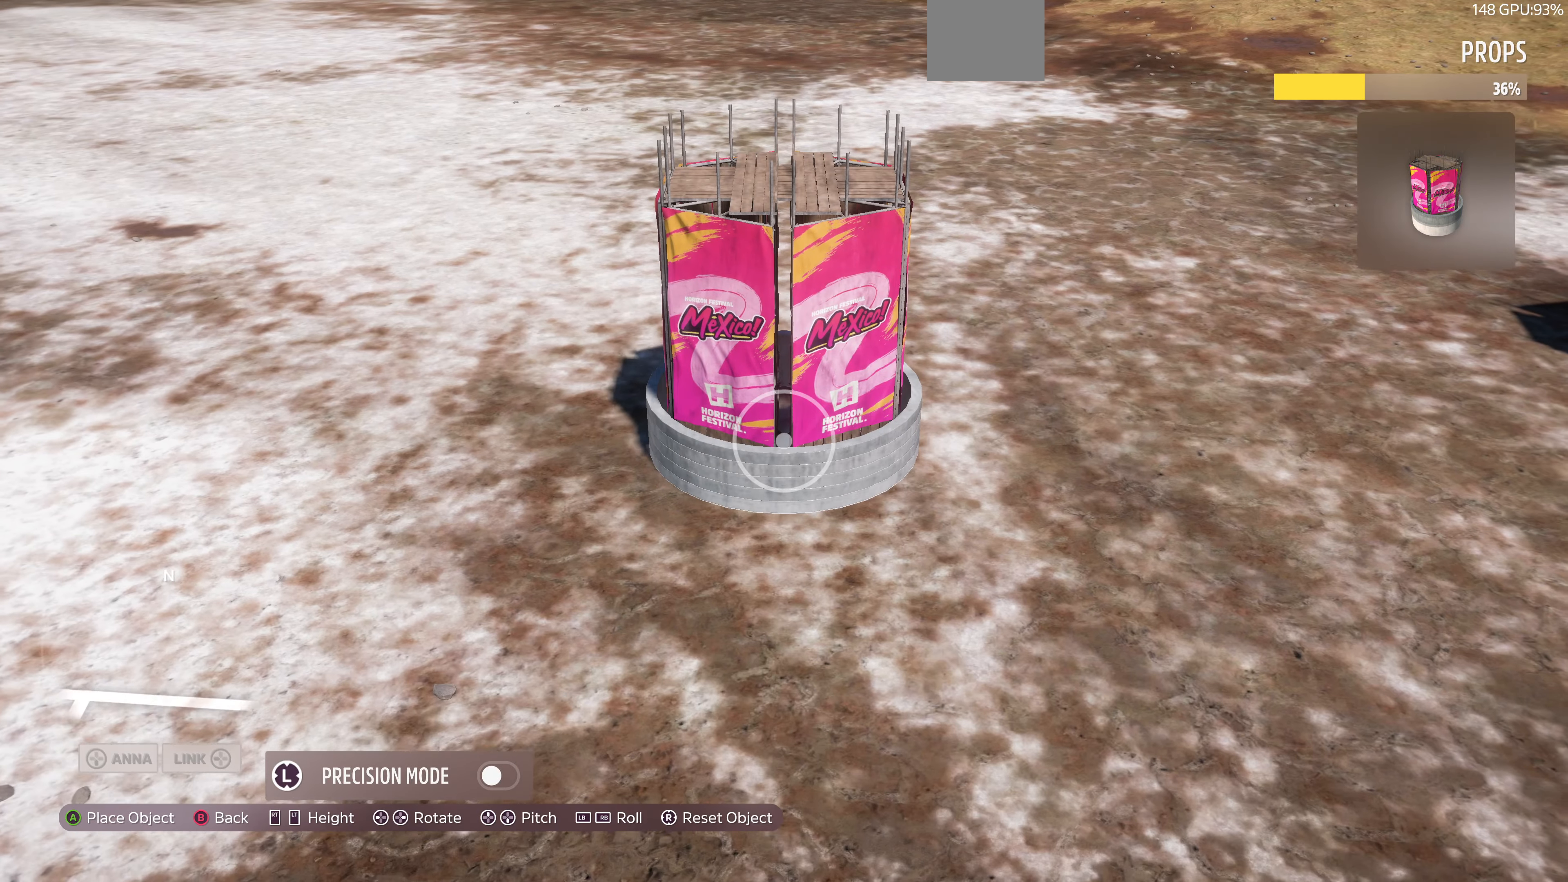
{"buttons": ["CROSS"], "left_stick": "center", "right_stick": "center", "events": [[134, "left_stick", "center"], [434, "CROSS", "down"]]}
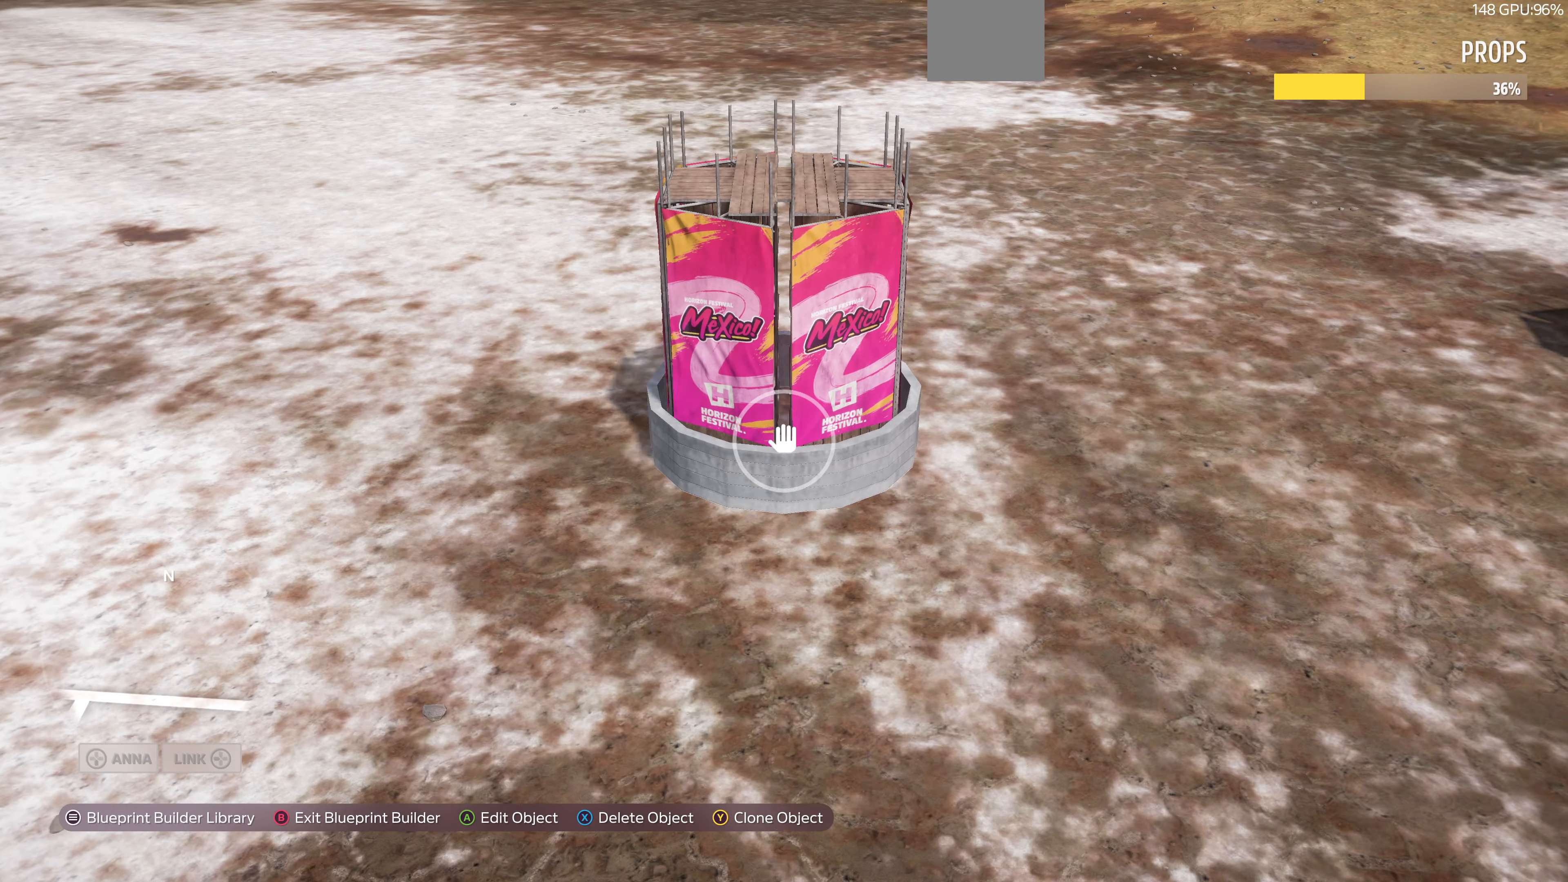
{"buttons": [], "left_stick": "down", "right_stick": "up-right", "events": [[34, "CROSS", "up"], [67, "left_stick", "down"], [167, "right_stick", "up-right"]]}
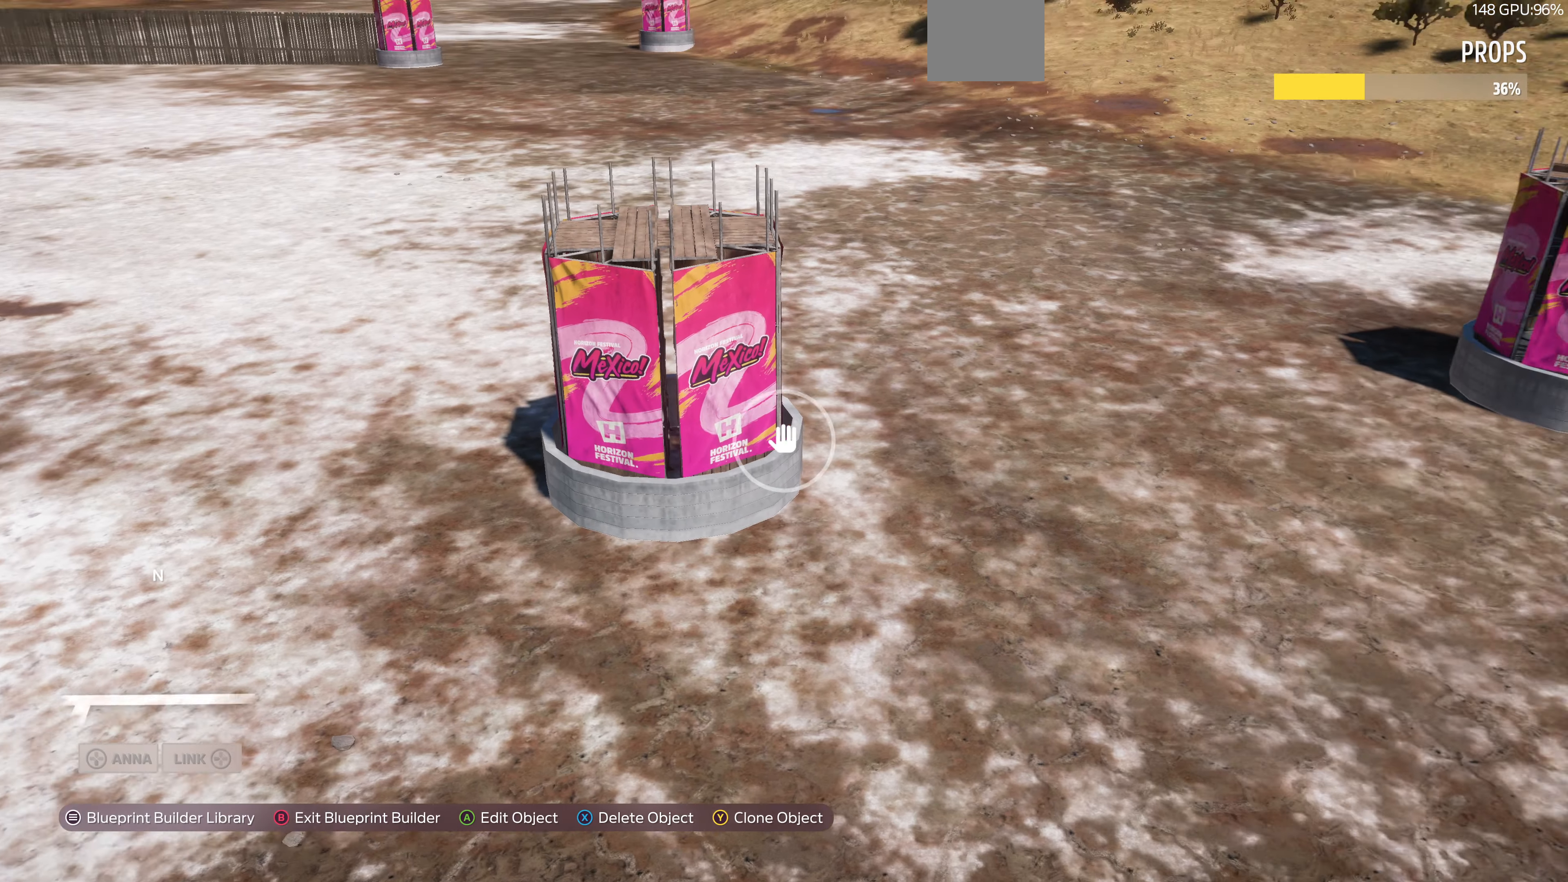
{"buttons": [], "left_stick": "down", "right_stick": "left", "events": [[100, "right_stick", "center"], [334, "right_stick", "left"]]}
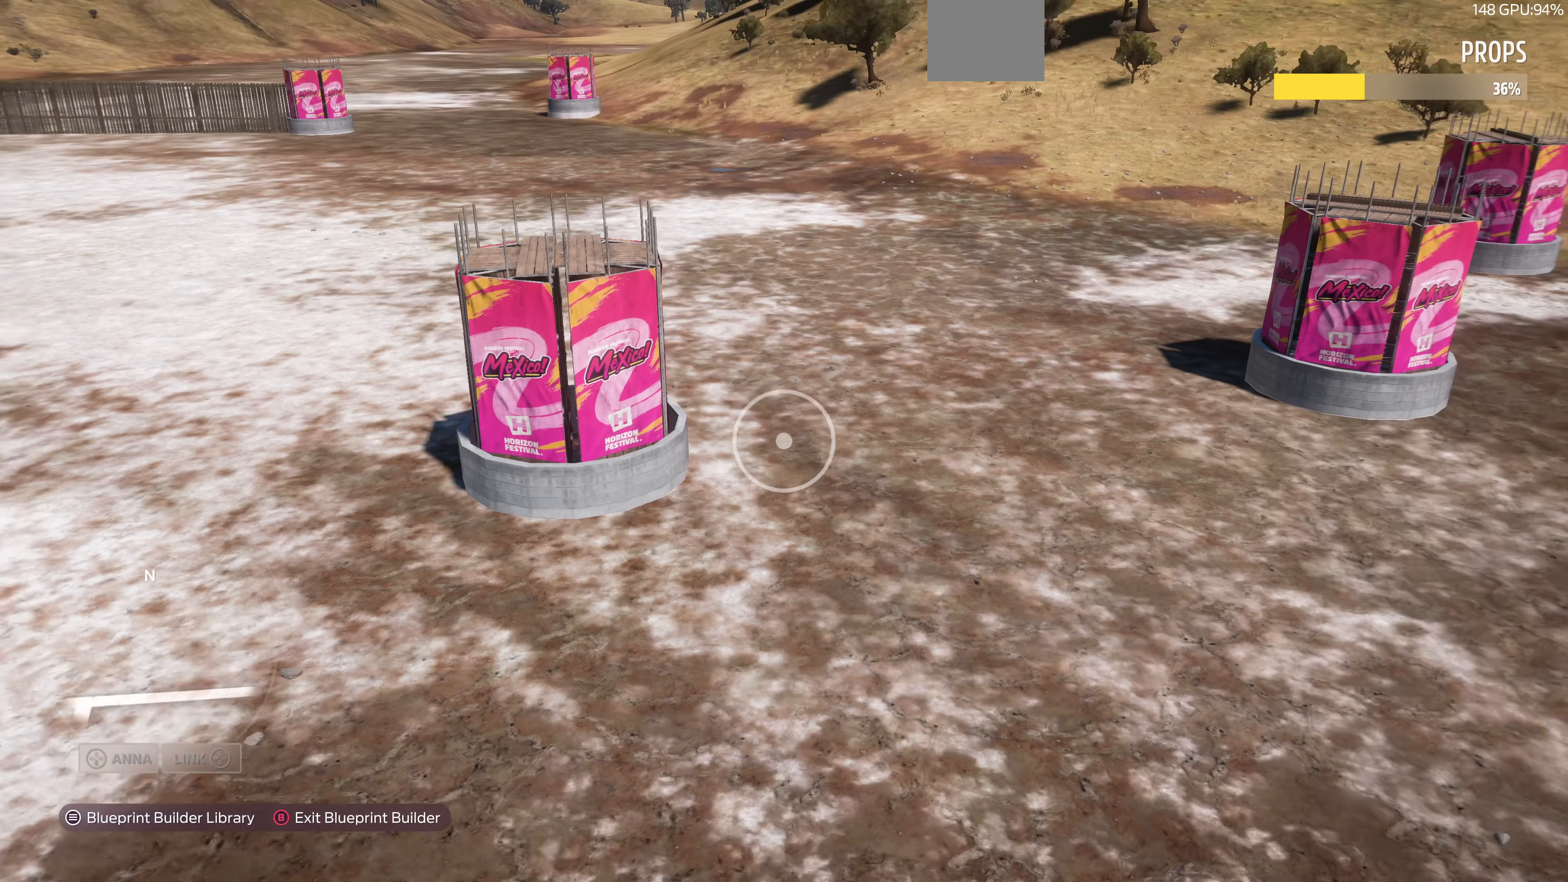
{"buttons": [], "left_stick": "up-left", "right_stick": "center", "events": [[367, "right_stick", "center"], [467, "left_stick", "up-left"]]}
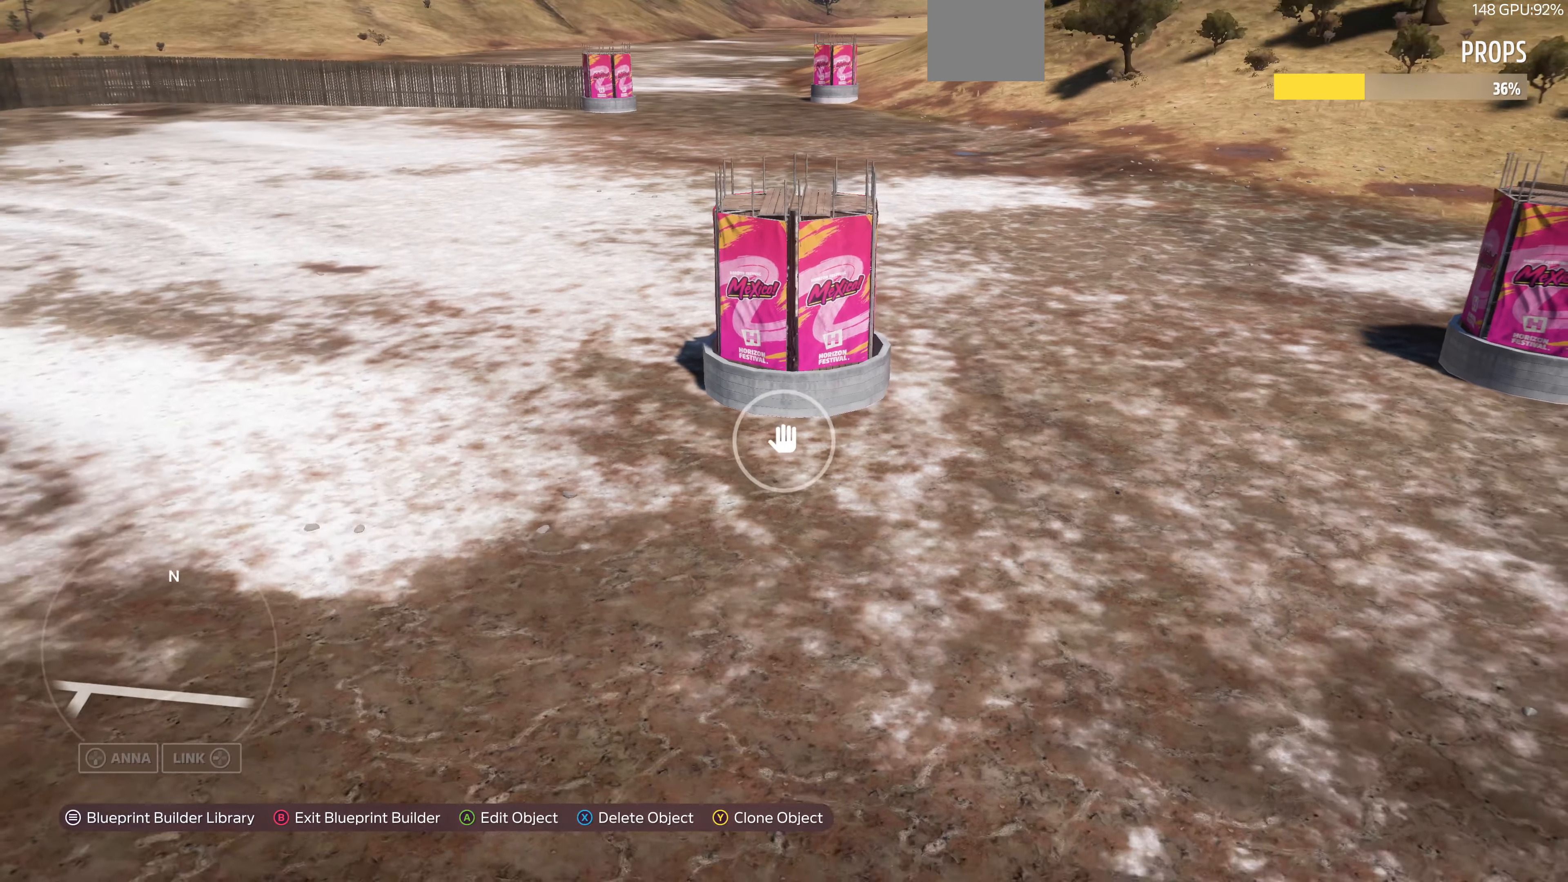
{"buttons": [], "left_stick": "up", "right_stick": "right", "events": [[267, "left_stick", "up"], [434, "right_stick", "right"]]}
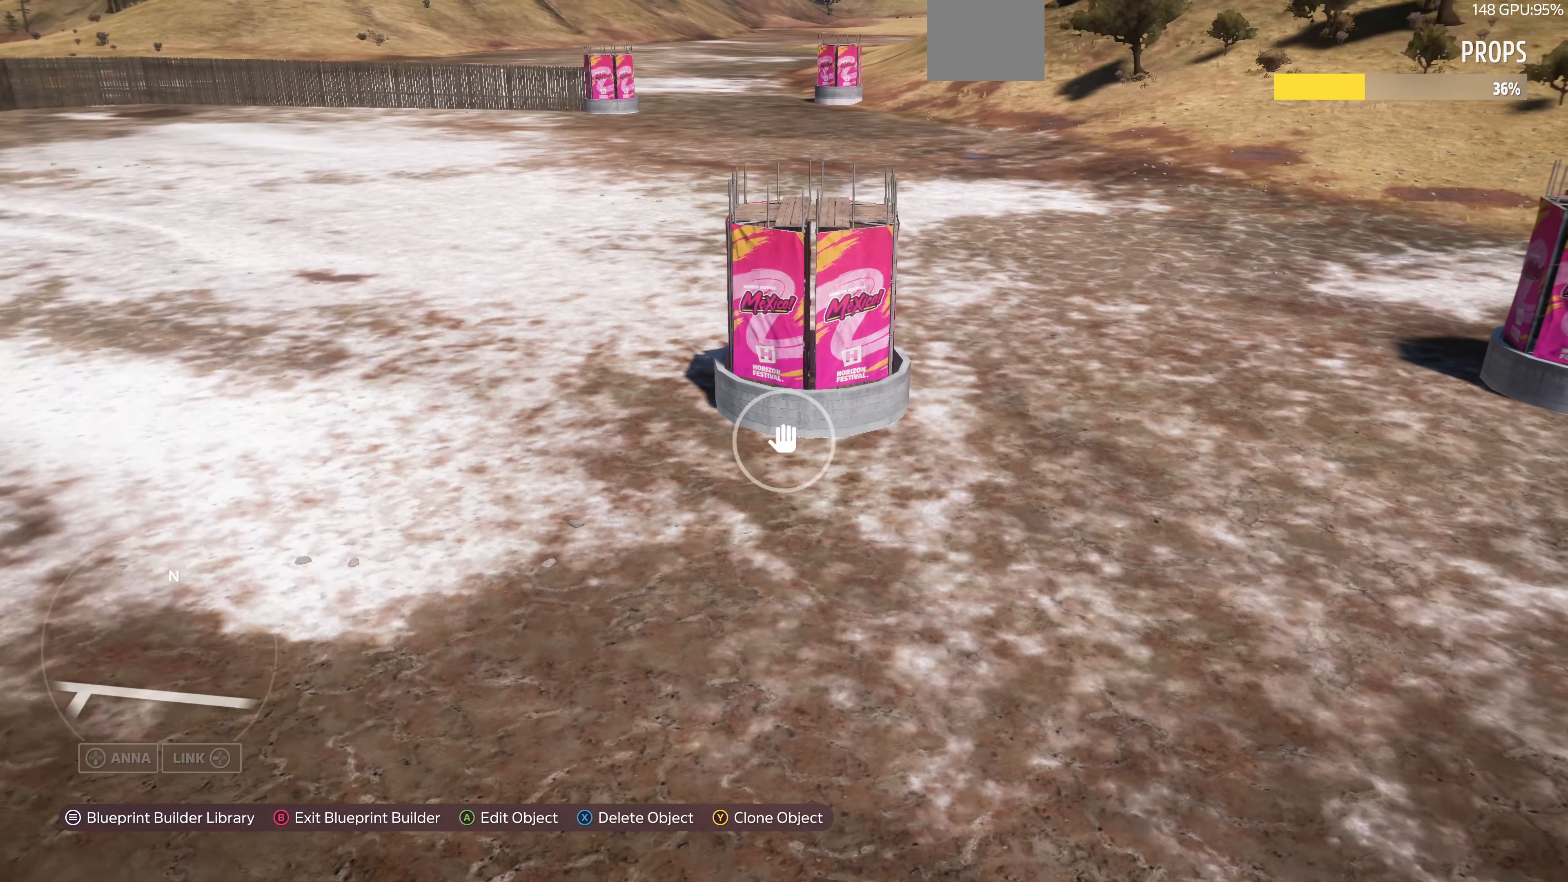
{"buttons": [], "left_stick": "up", "right_stick": "center", "events": [[67, "right_stick", "center"], [234, "left_stick", "center"], [434, "left_stick", "up"]]}
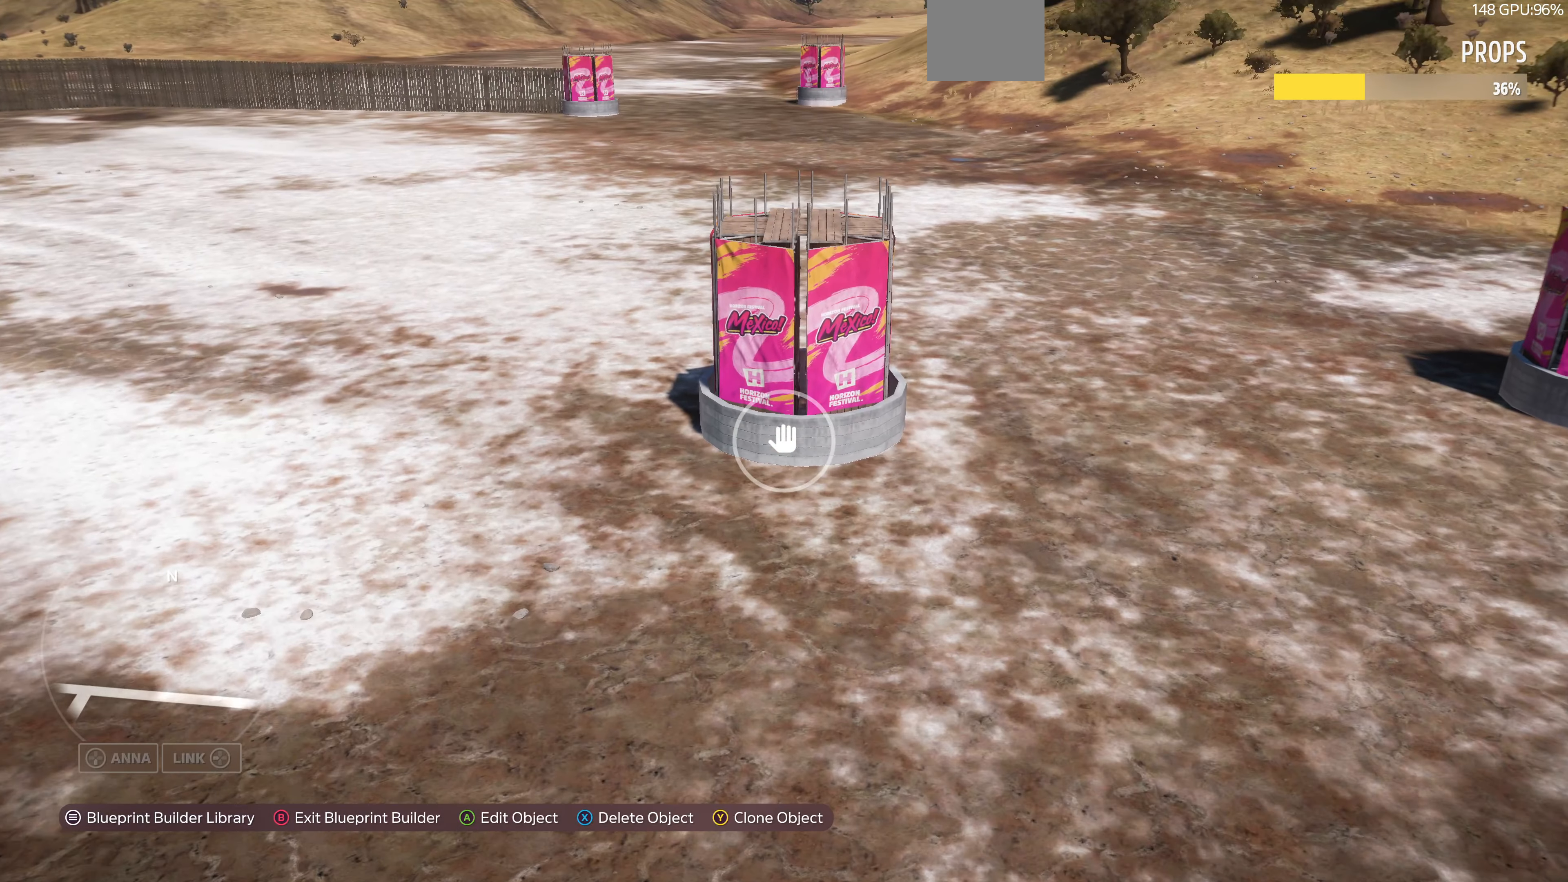
{"buttons": [], "left_stick": "down-right", "right_stick": "center", "events": [[500, "left_stick", "down-right"]]}
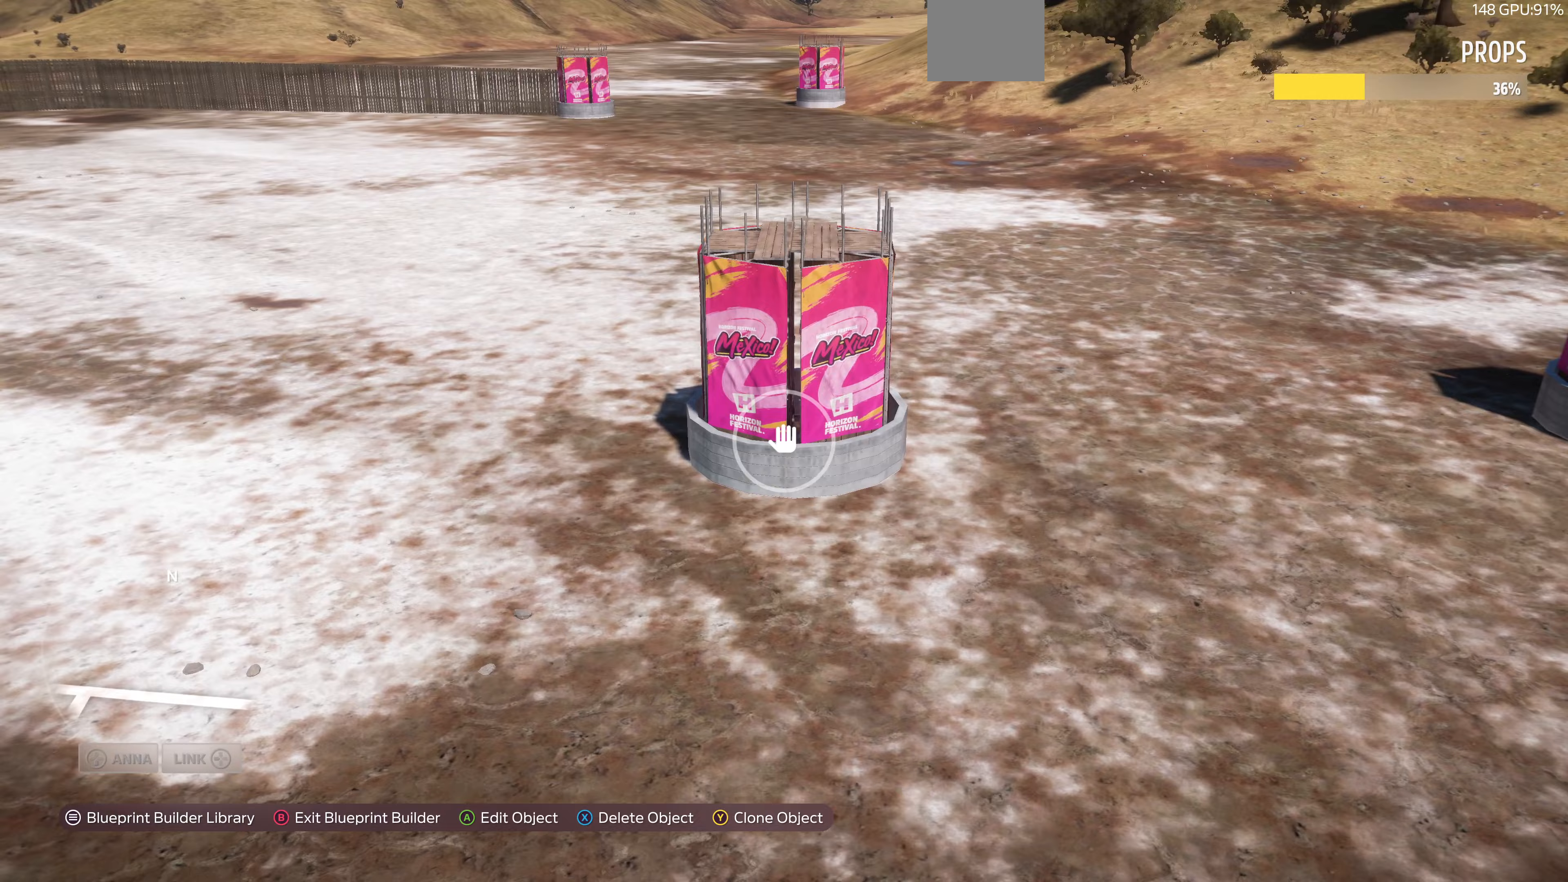
{"buttons": [], "left_stick": "down", "right_stick": "center", "events": [[200, "left_stick", "down"], [300, "L2", "down"], [500, "L2", "up"]]}
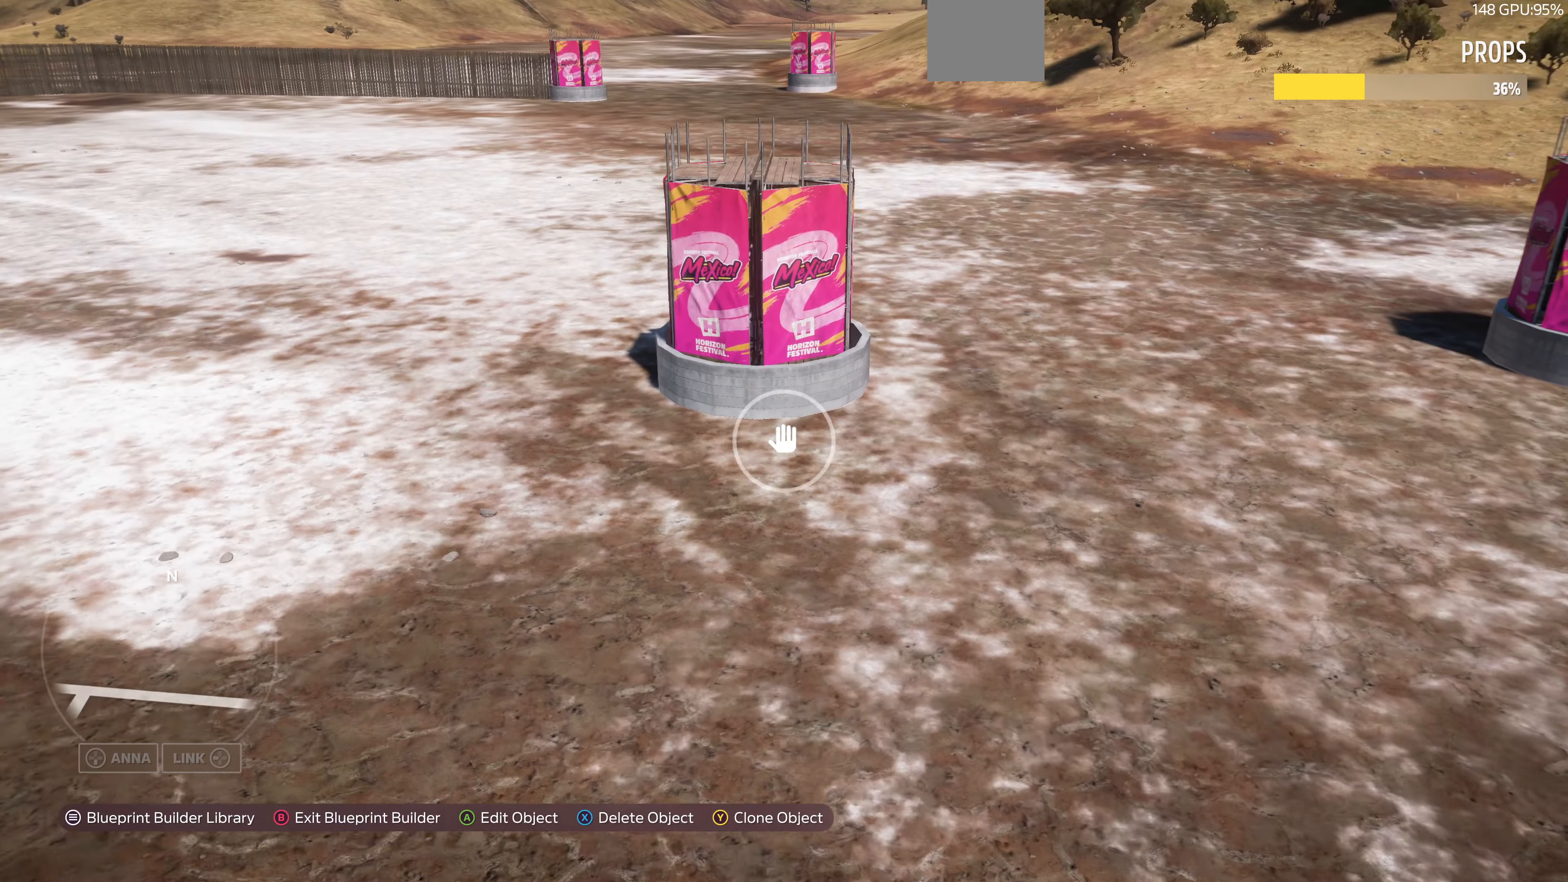
{"buttons": ["R2"], "left_stick": "down", "right_stick": "center", "events": [[400, "R2", "down"]]}
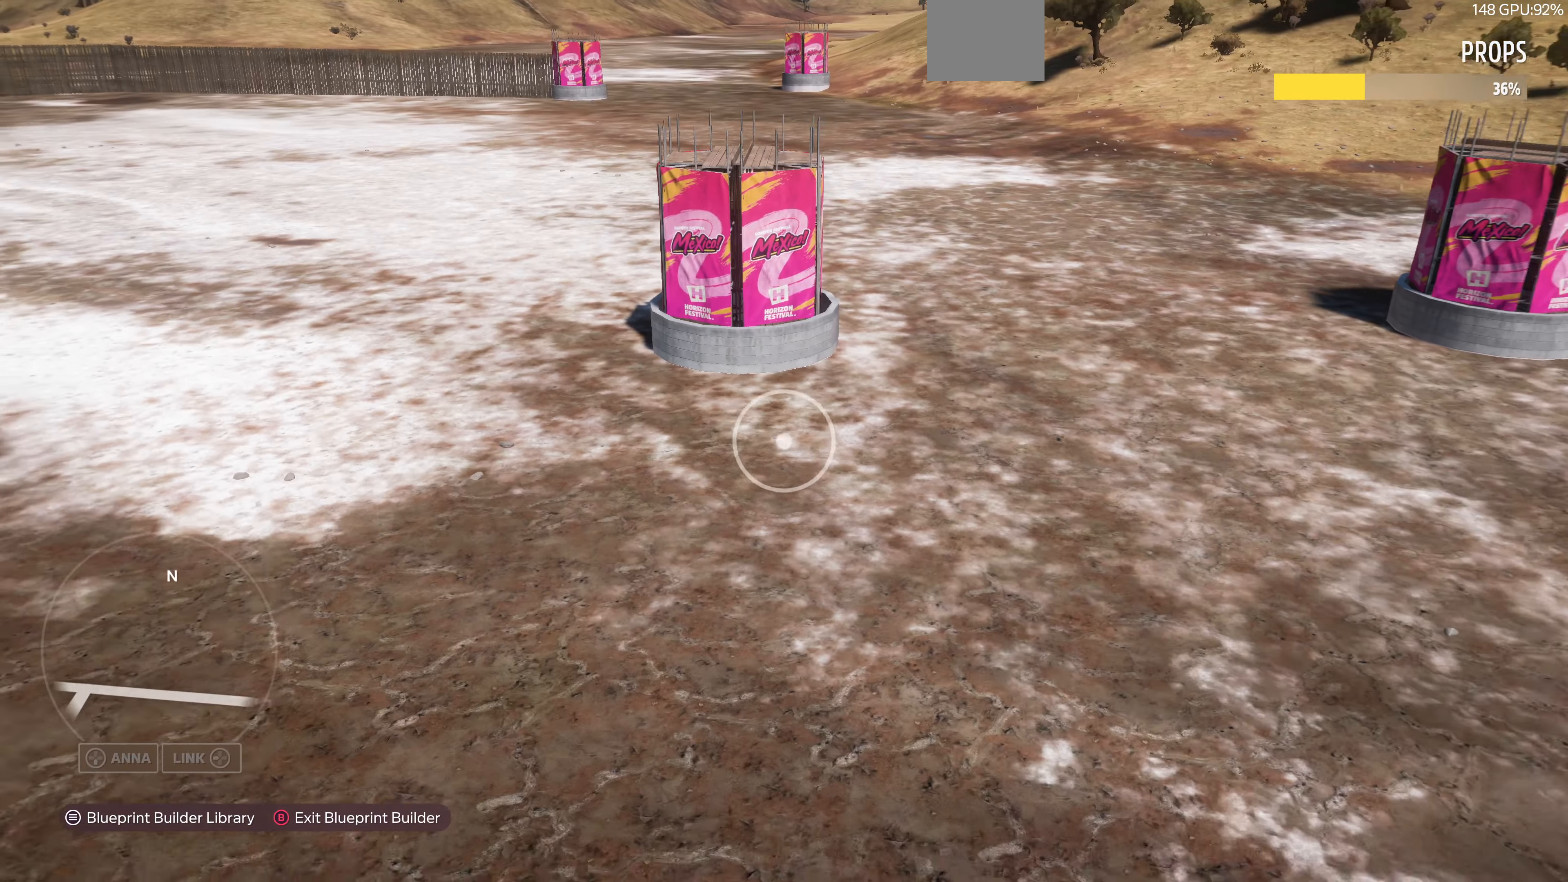
{"buttons": [], "left_stick": "down", "right_stick": "center", "events": [[233, "R2", "up"]]}
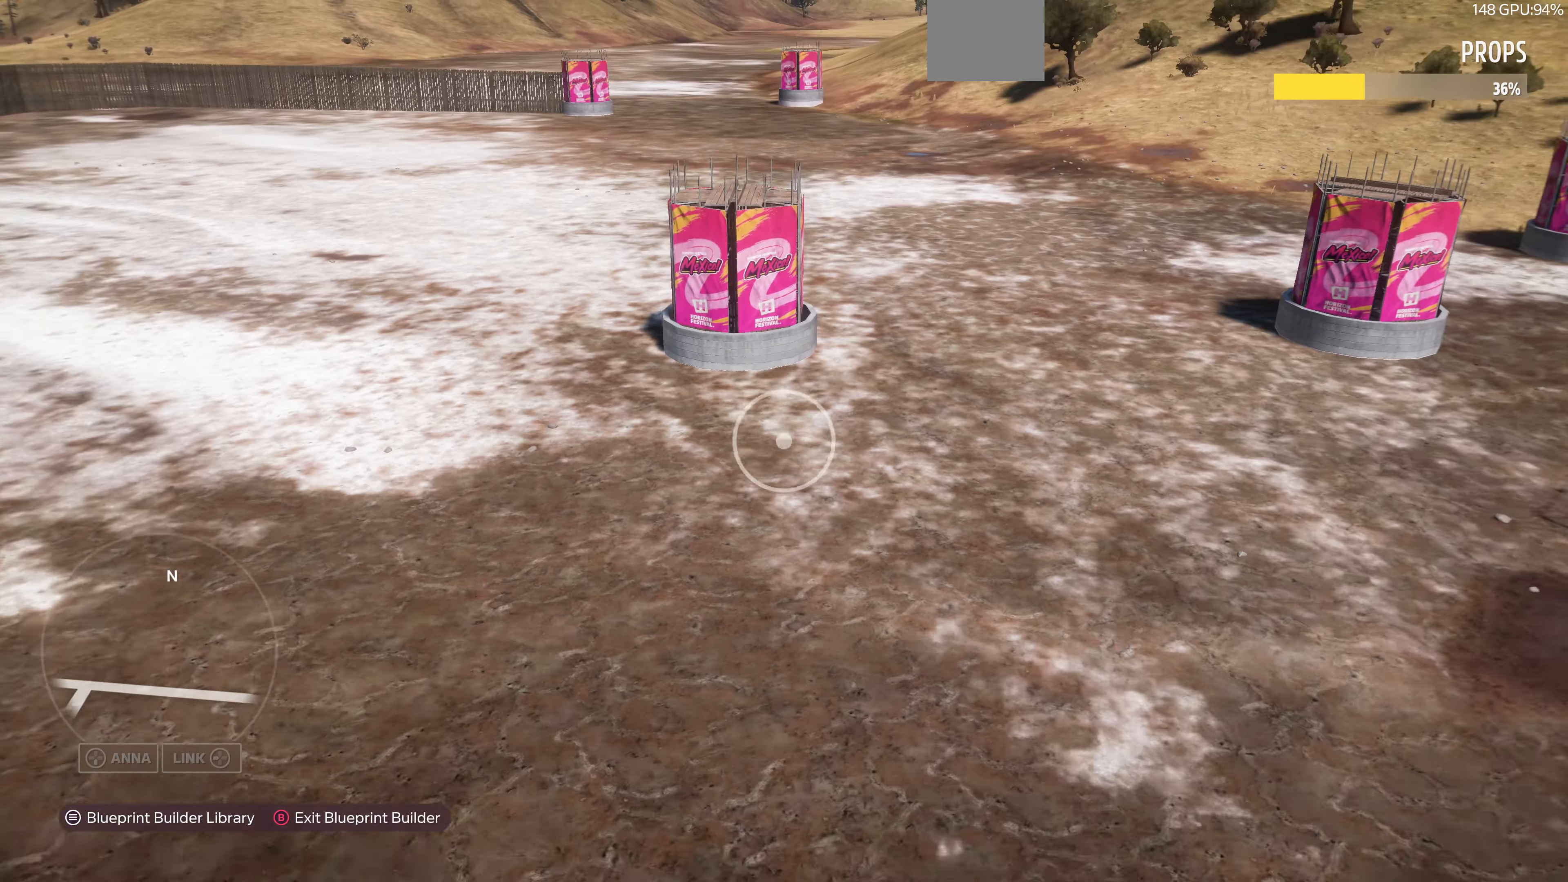
{"buttons": [], "left_stick": "down", "right_stick": "center", "events": []}
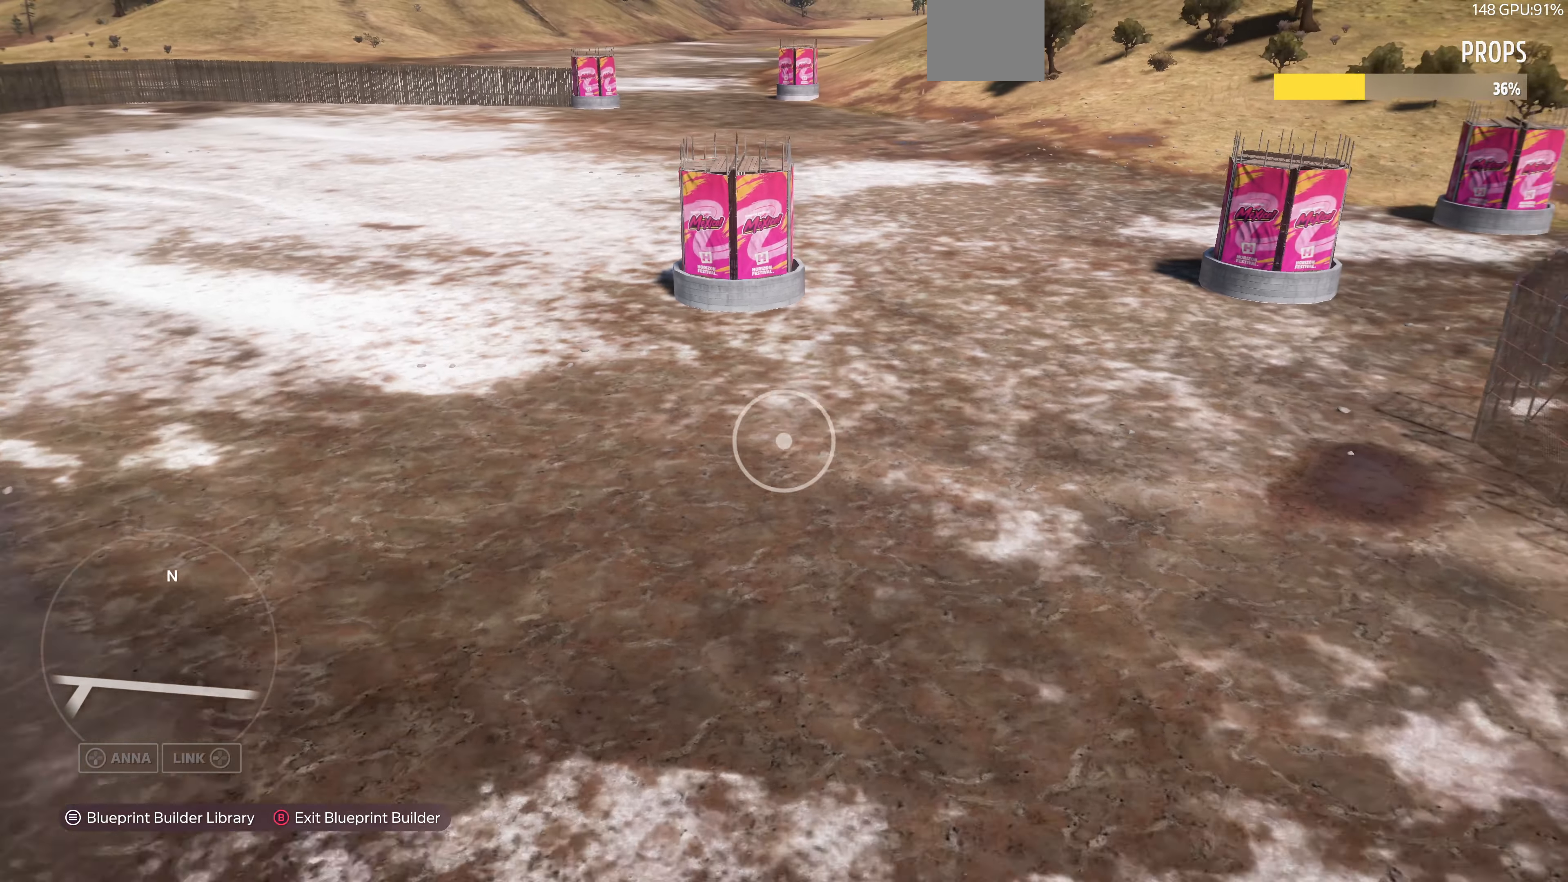
{"buttons": [], "left_stick": "down", "right_stick": "center", "events": [[167, "R2", "down"], [433, "R2", "up"]]}
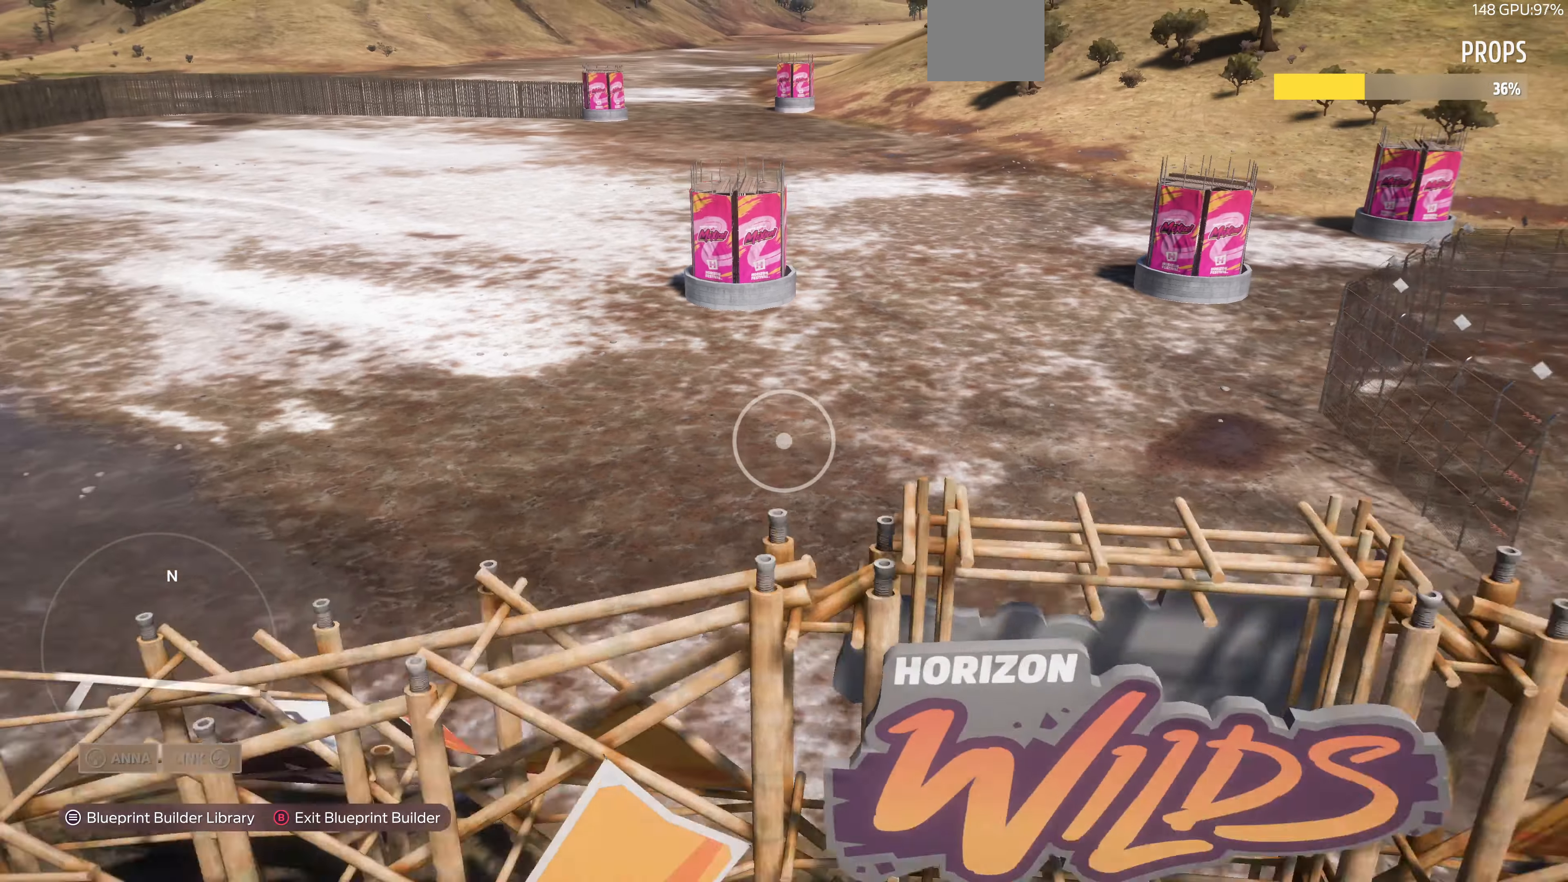
{"buttons": [], "left_stick": "down", "right_stick": "center", "events": []}
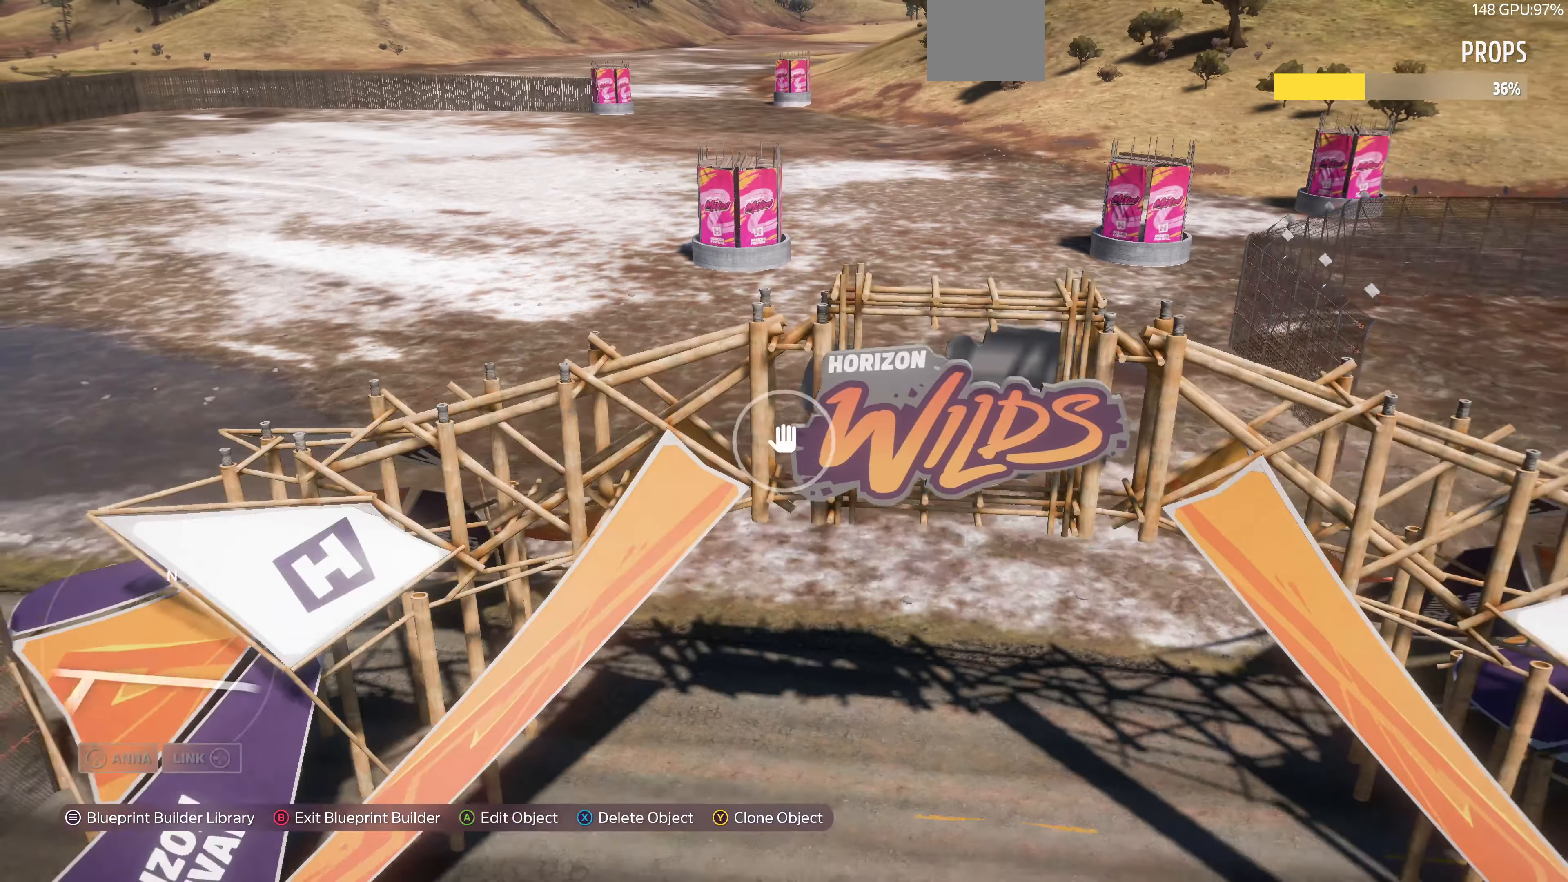
{"buttons": [], "left_stick": "down", "right_stick": "center", "events": []}
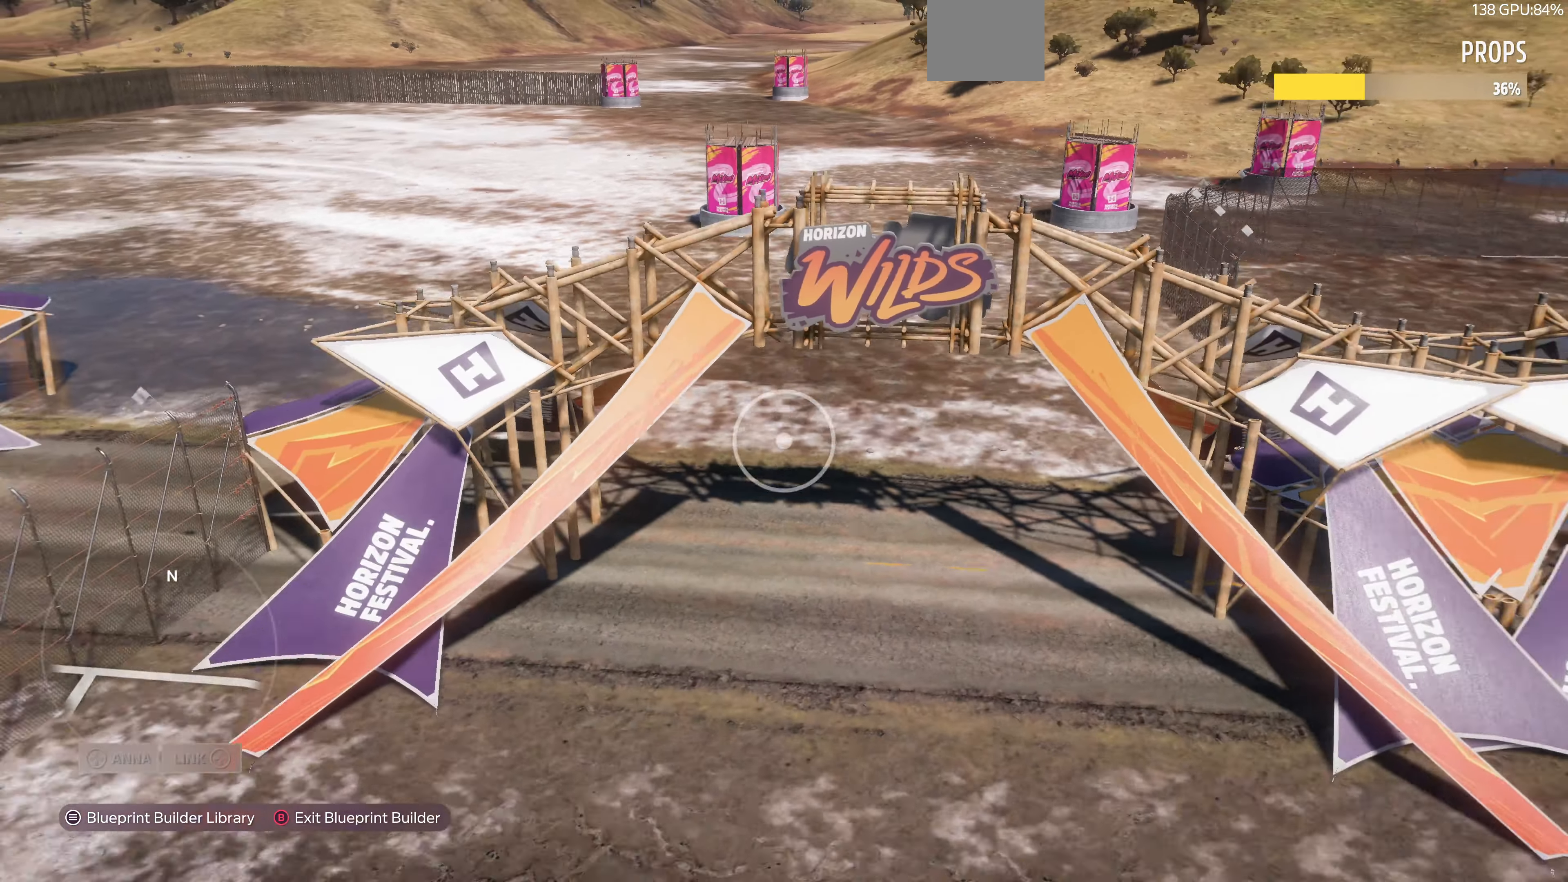
{"buttons": [], "left_stick": "up", "right_stick": "center", "events": [[300, "R2", "down"], [300, "left_stick", "up"], [400, "R2", "up"]]}
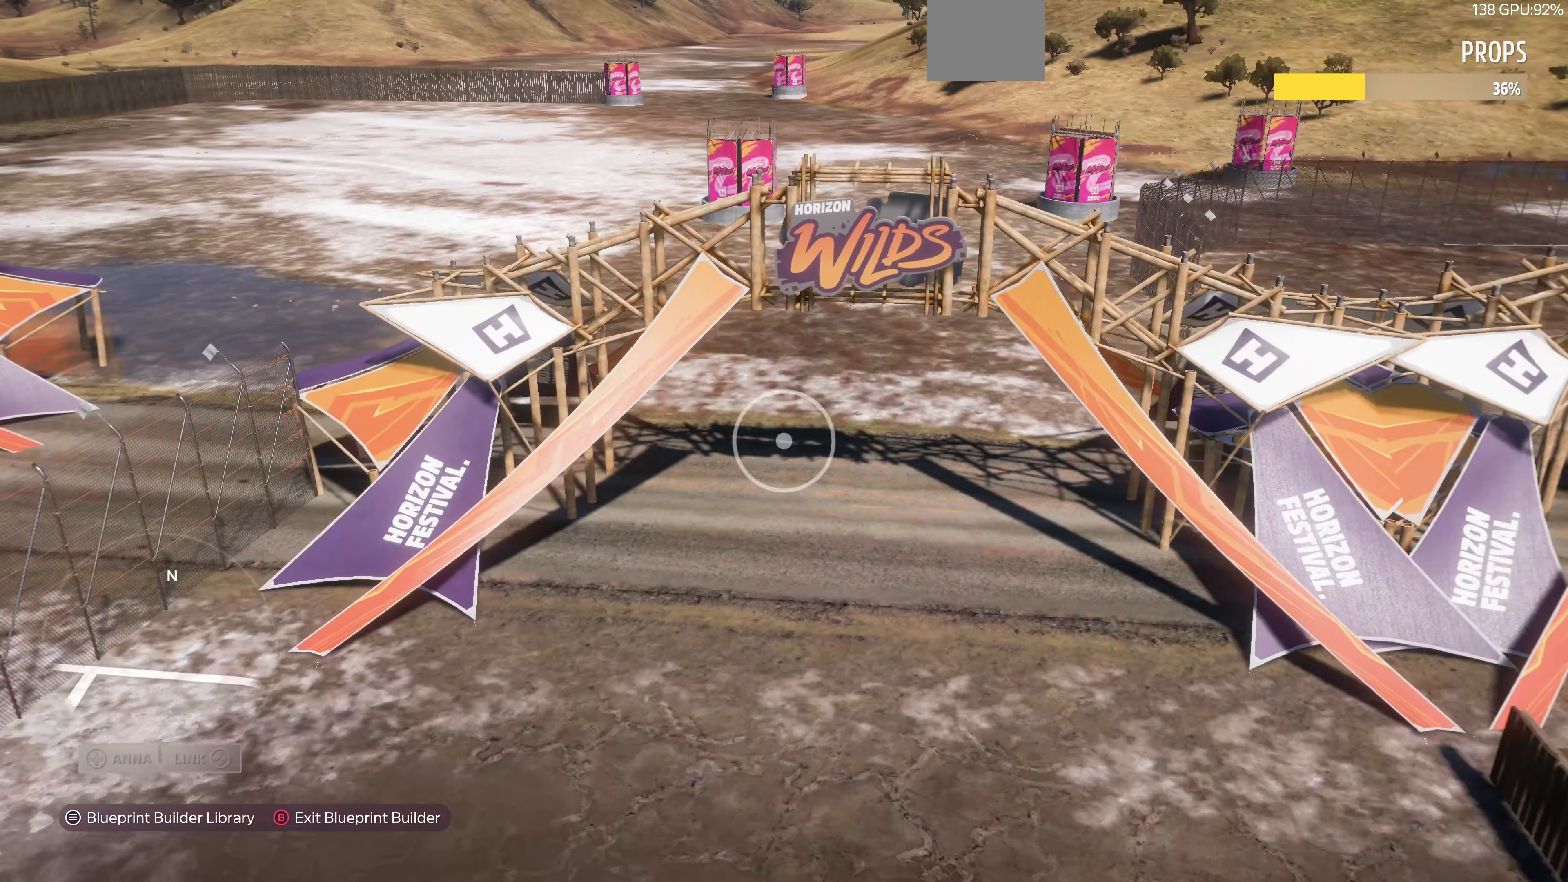
{"buttons": [], "left_stick": "up", "right_stick": "center", "events": [[33, "R2", "down"], [333, "R2", "up"]]}
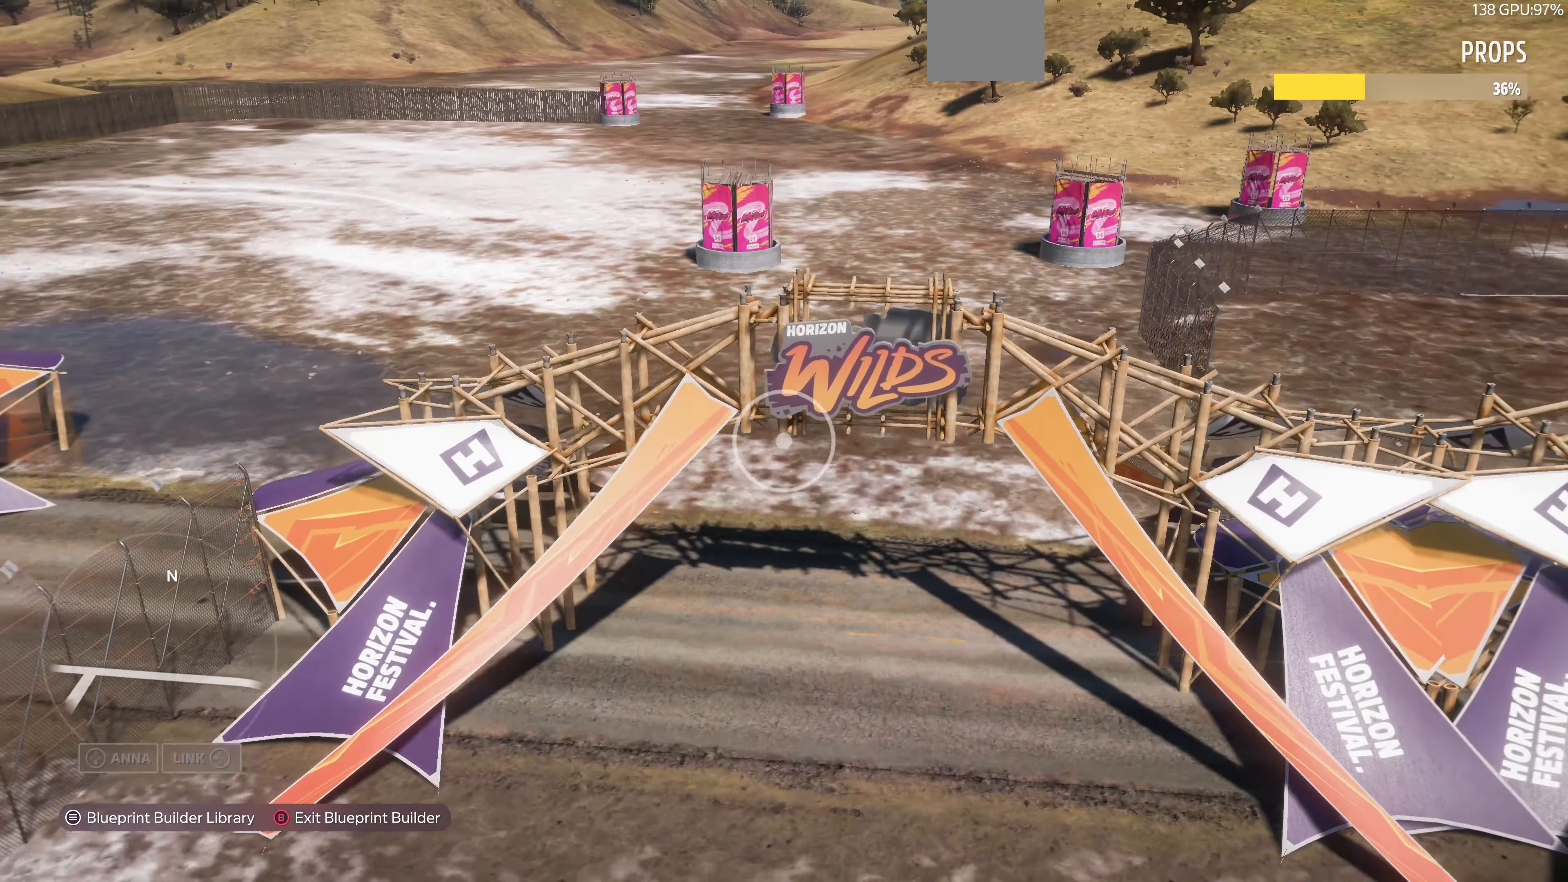
{"buttons": [], "left_stick": "up", "right_stick": "center", "events": [[167, "R2", "down"], [433, "R2", "up"]]}
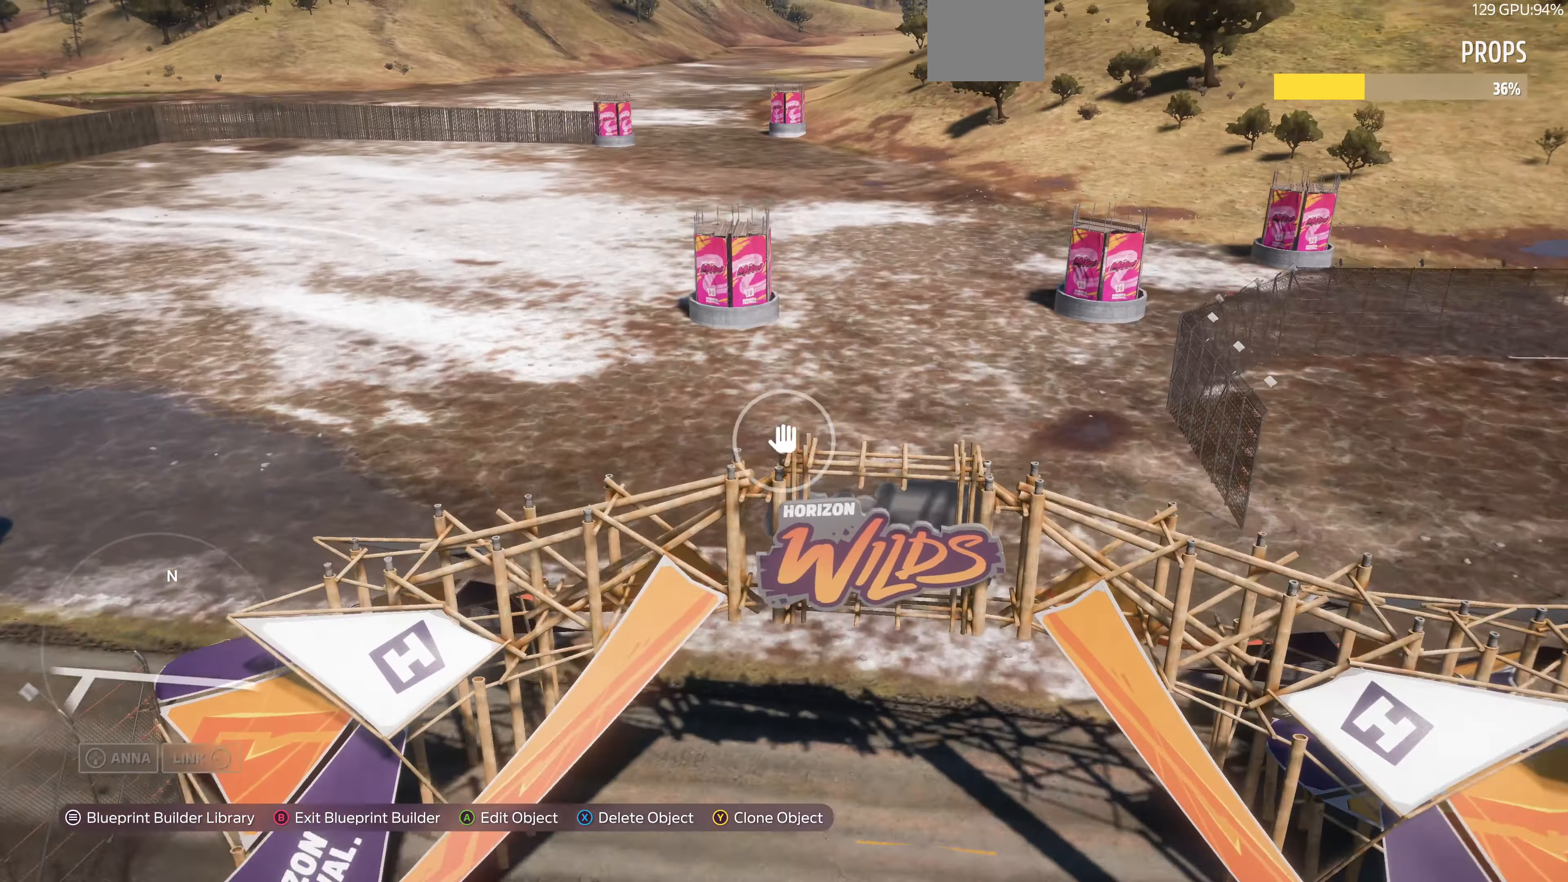
{"buttons": [], "left_stick": "up", "right_stick": "left", "events": [[333, "right_stick", "left"]]}
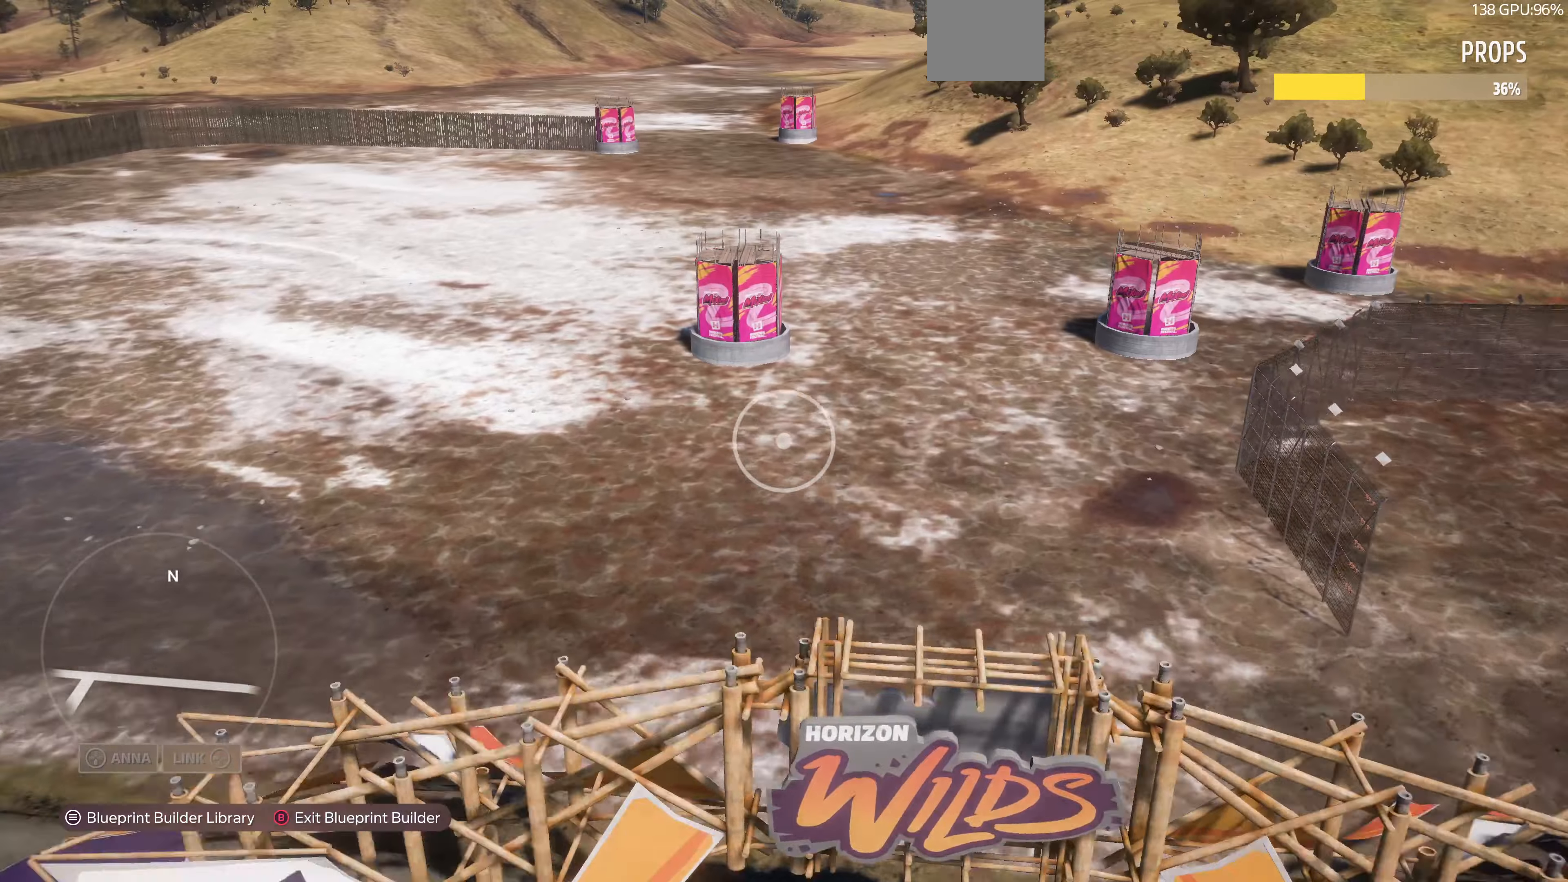
{"buttons": [], "left_stick": "up", "right_stick": "left", "events": [[33, "right_stick", "center"], [266, "right_stick", "left"]]}
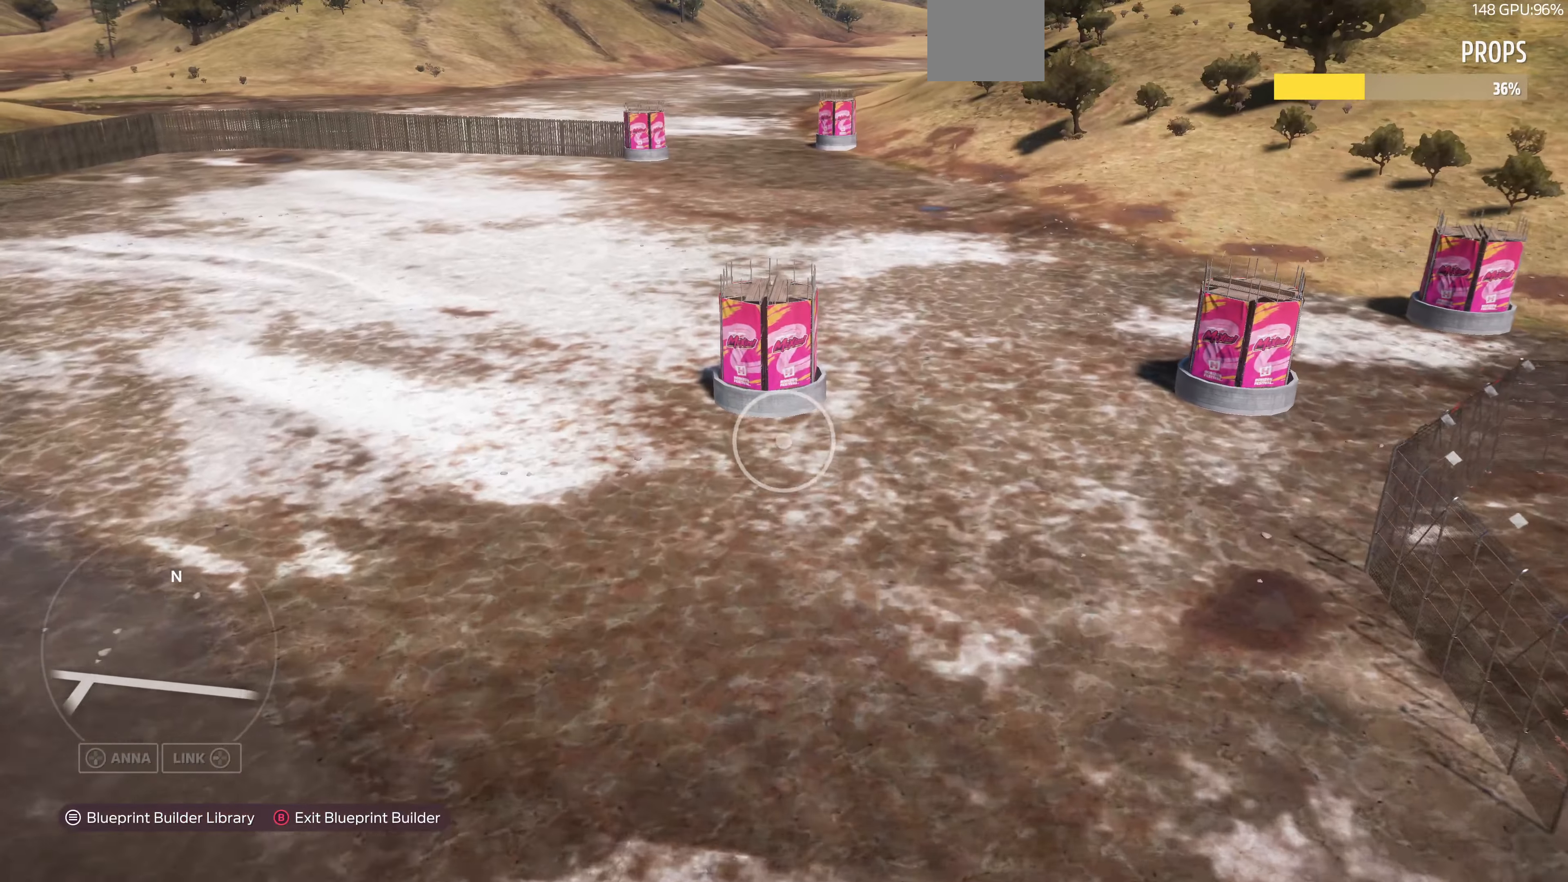
{"buttons": [], "left_stick": "down-right", "right_stick": "center", "events": [[100, "R2", "down"], [100, "right_stick", "center"], [266, "R2", "up"], [333, "SQUARE", "down"], [400, "left_stick", "center"], [433, "SQUARE", "up"], [466, "left_stick", "down-right"]]}
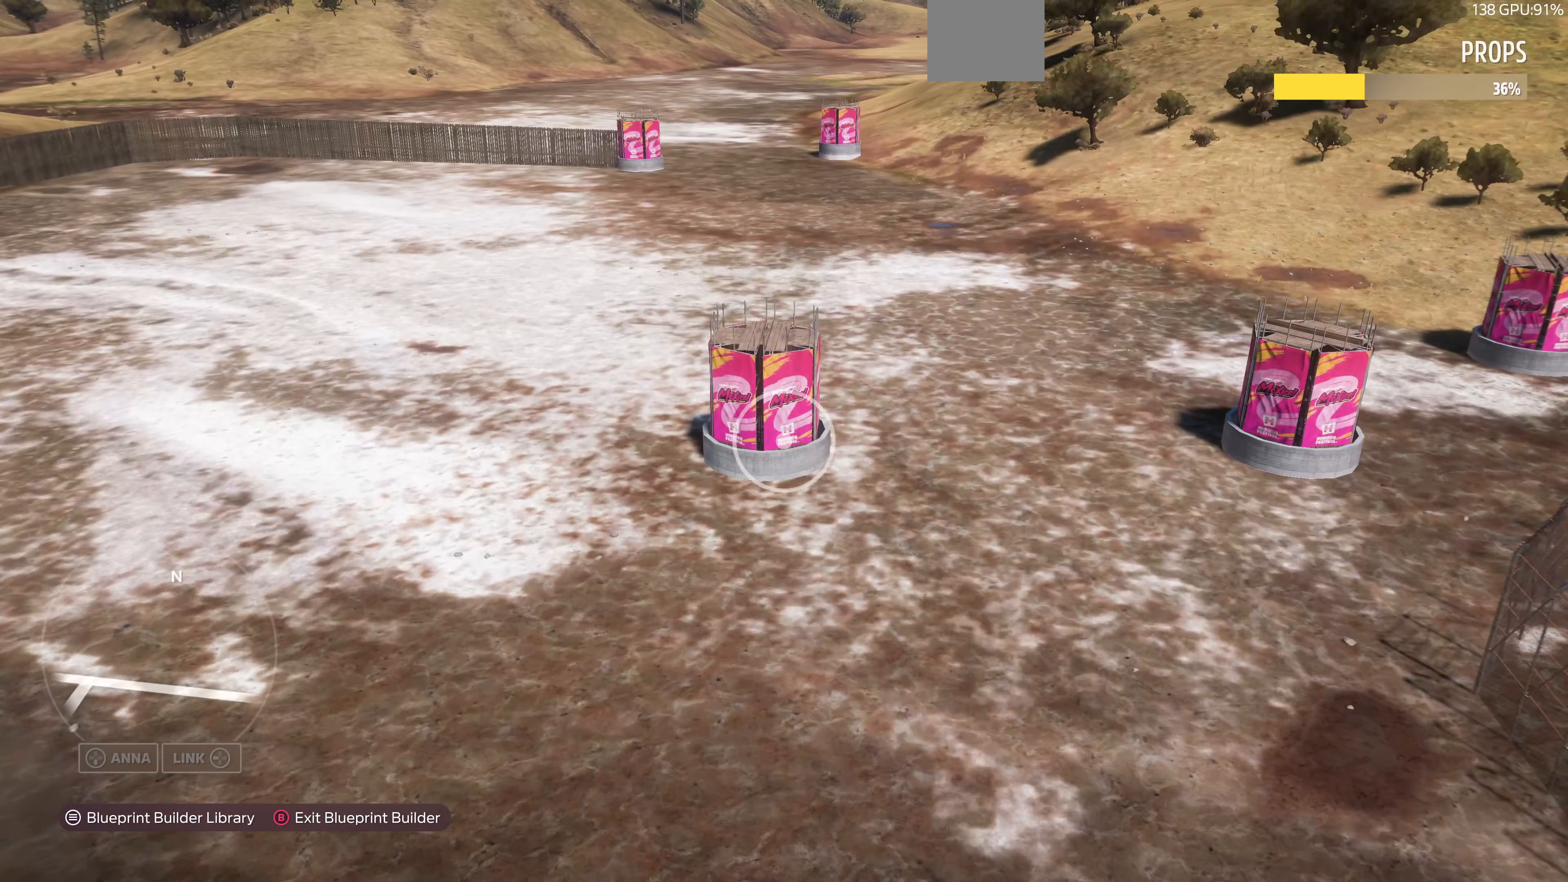
{"buttons": ["L2"], "left_stick": "up", "right_stick": "center", "events": [[166, "left_stick", "up"], [300, "L2", "down"]]}
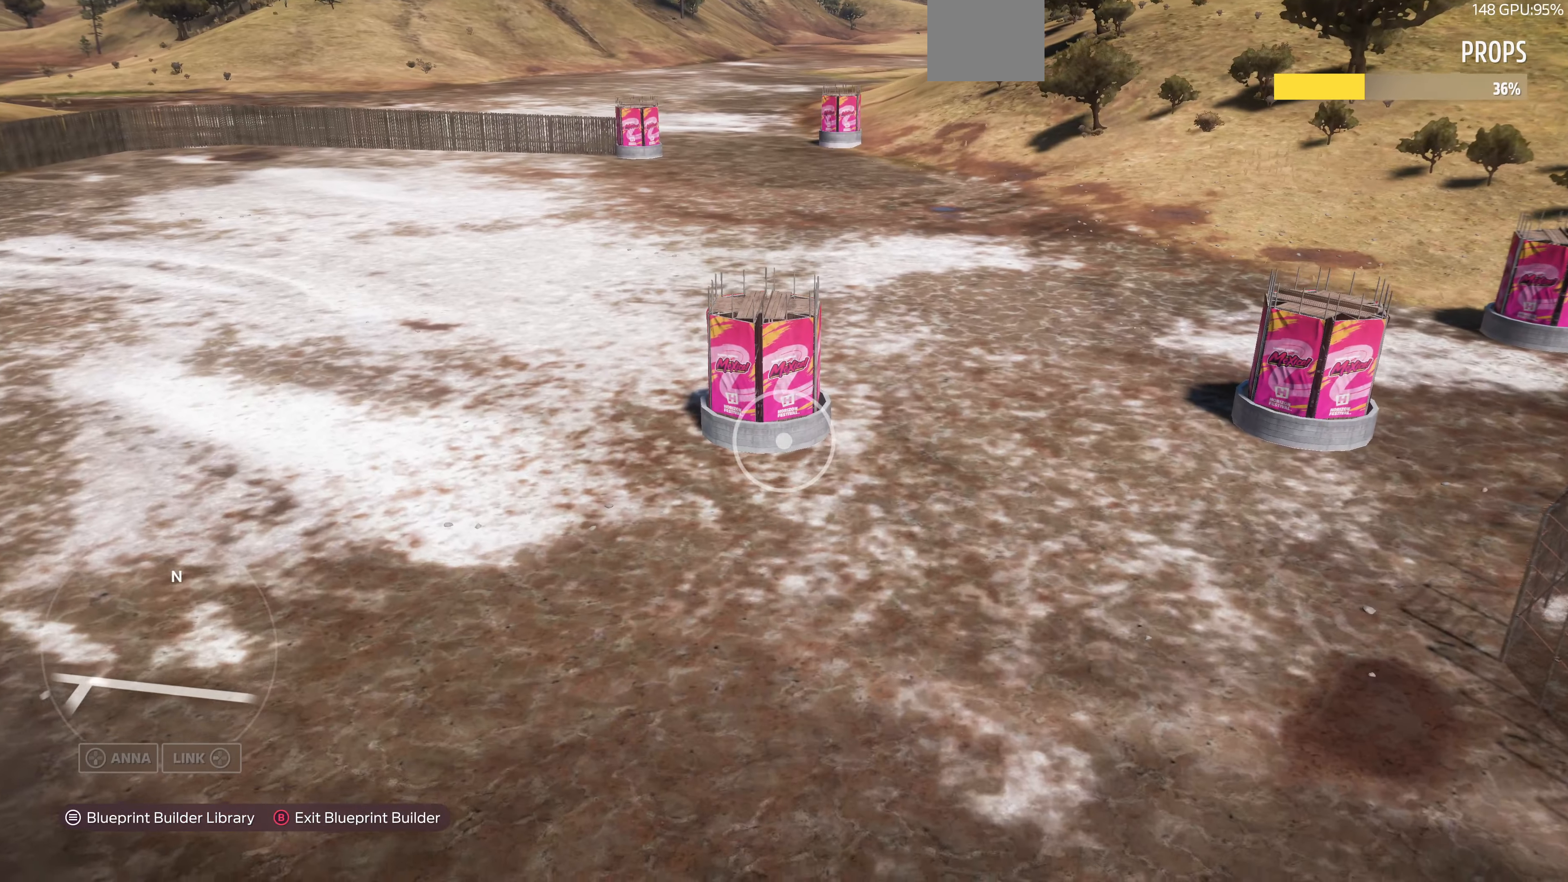
{"buttons": [], "left_stick": "up", "right_stick": "center", "events": [[33, "L2", "up"]]}
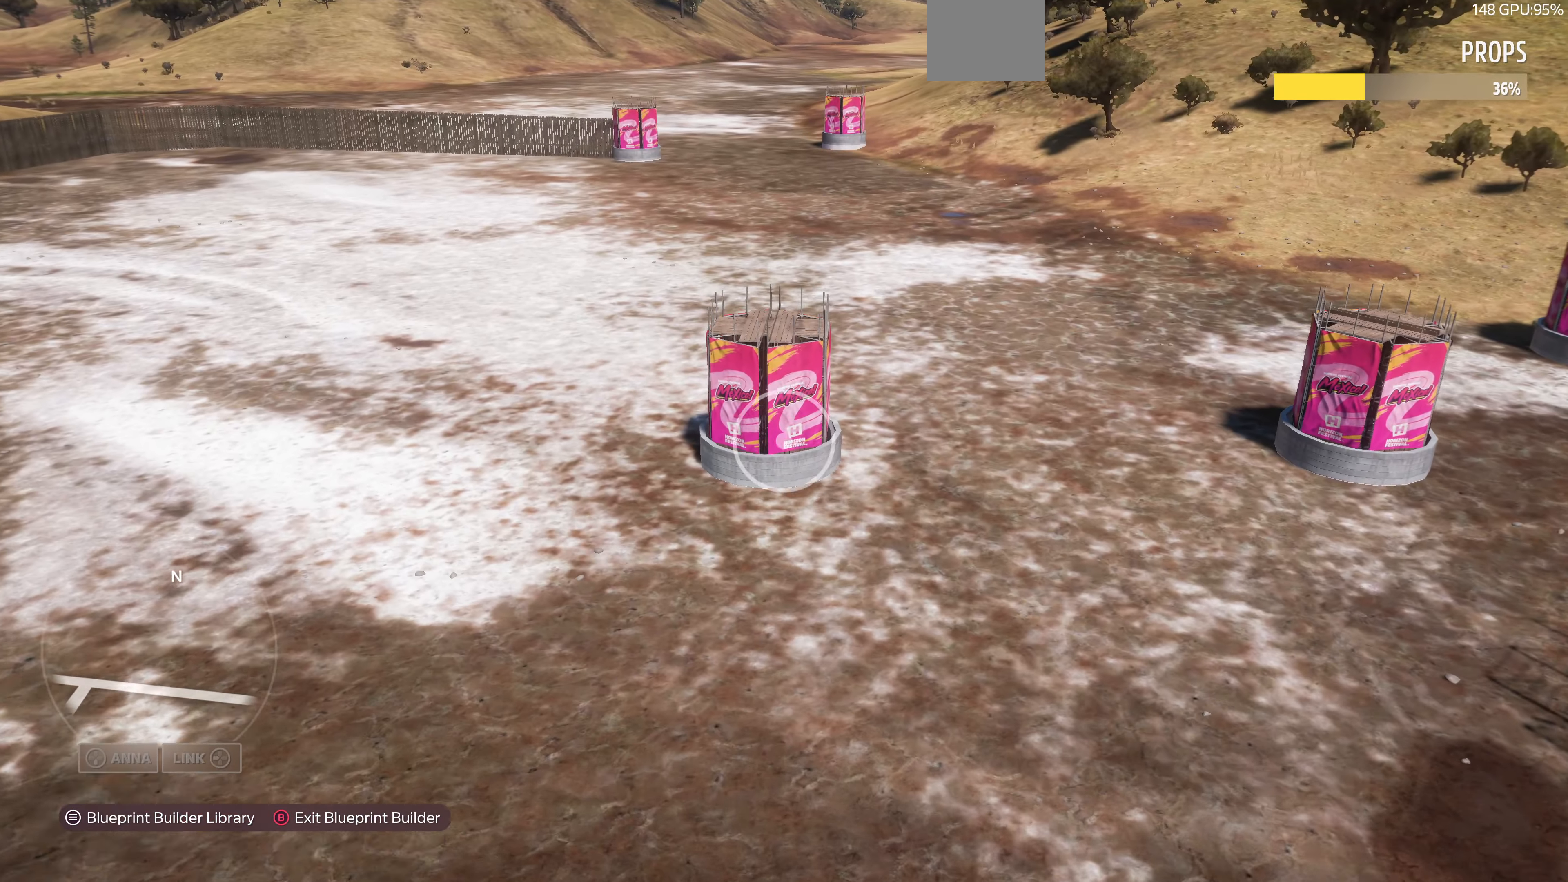
{"buttons": [], "left_stick": "down", "right_stick": "center", "events": [[200, "SQUARE", "down"], [333, "left_stick", "down"], [366, "SQUARE", "up"]]}
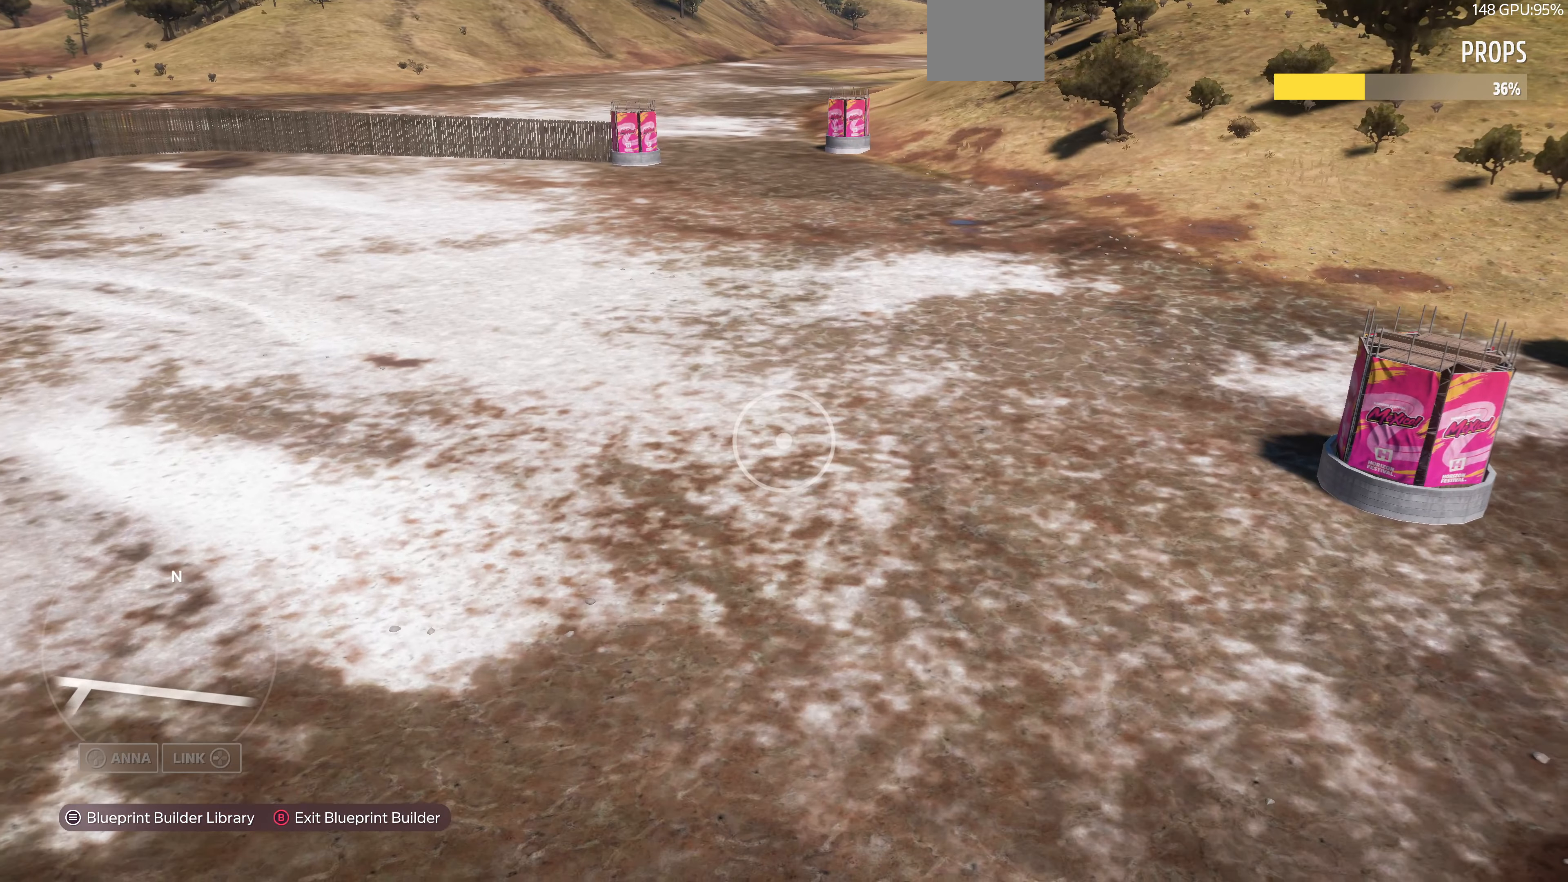
{"buttons": [], "left_stick": "down-right", "right_stick": "center", "events": [[66, "right_stick", "right"], [200, "left_stick", "down-right"], [500, "right_stick", "center"]]}
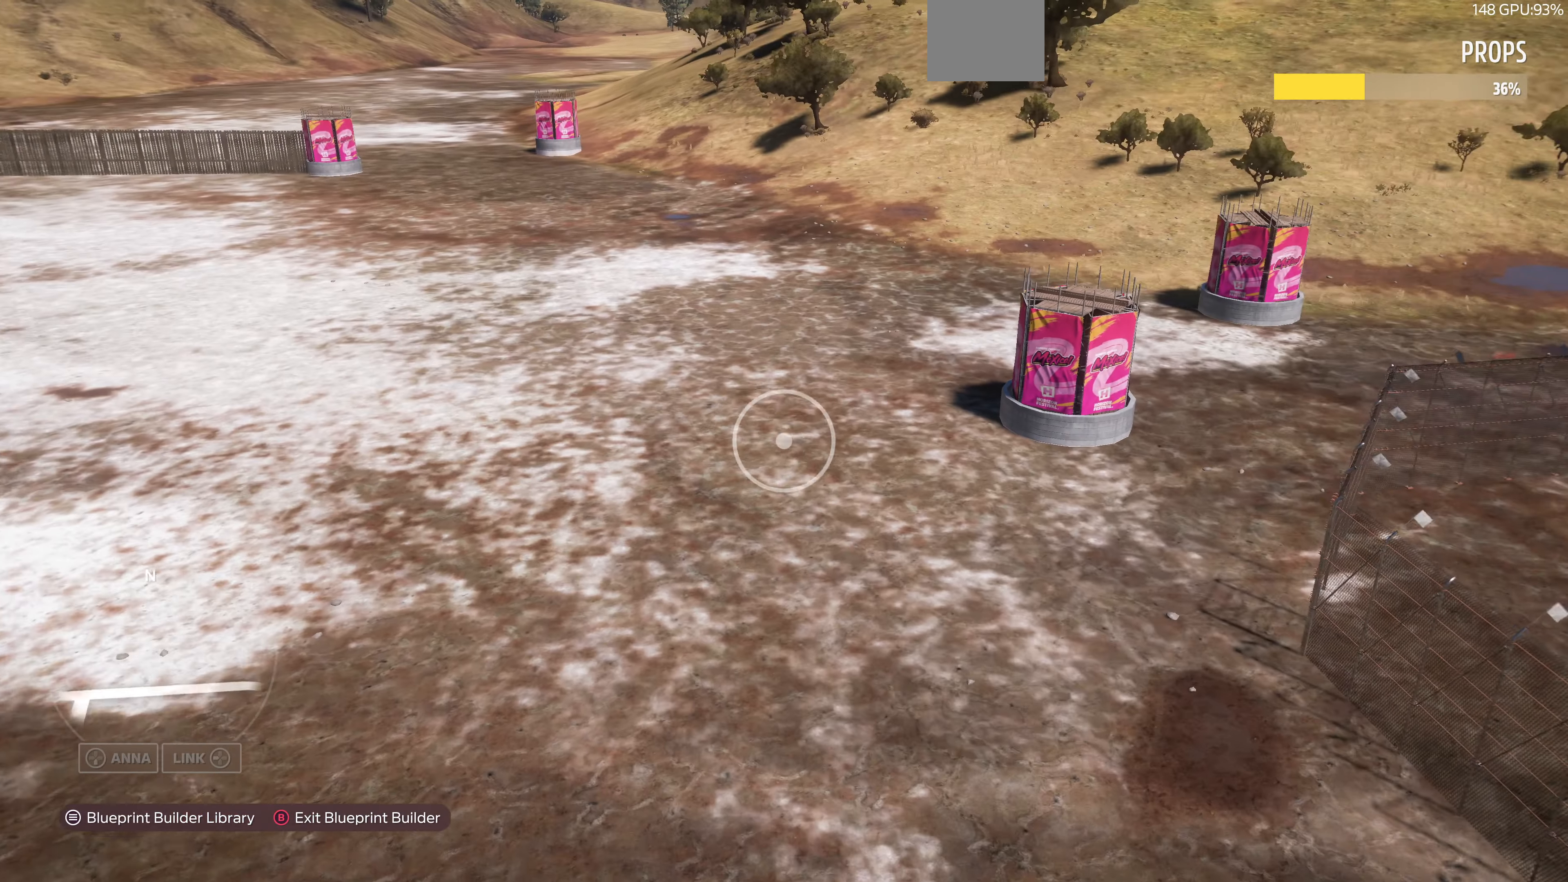
{"buttons": [], "left_stick": "down-right", "right_stick": "center", "events": []}